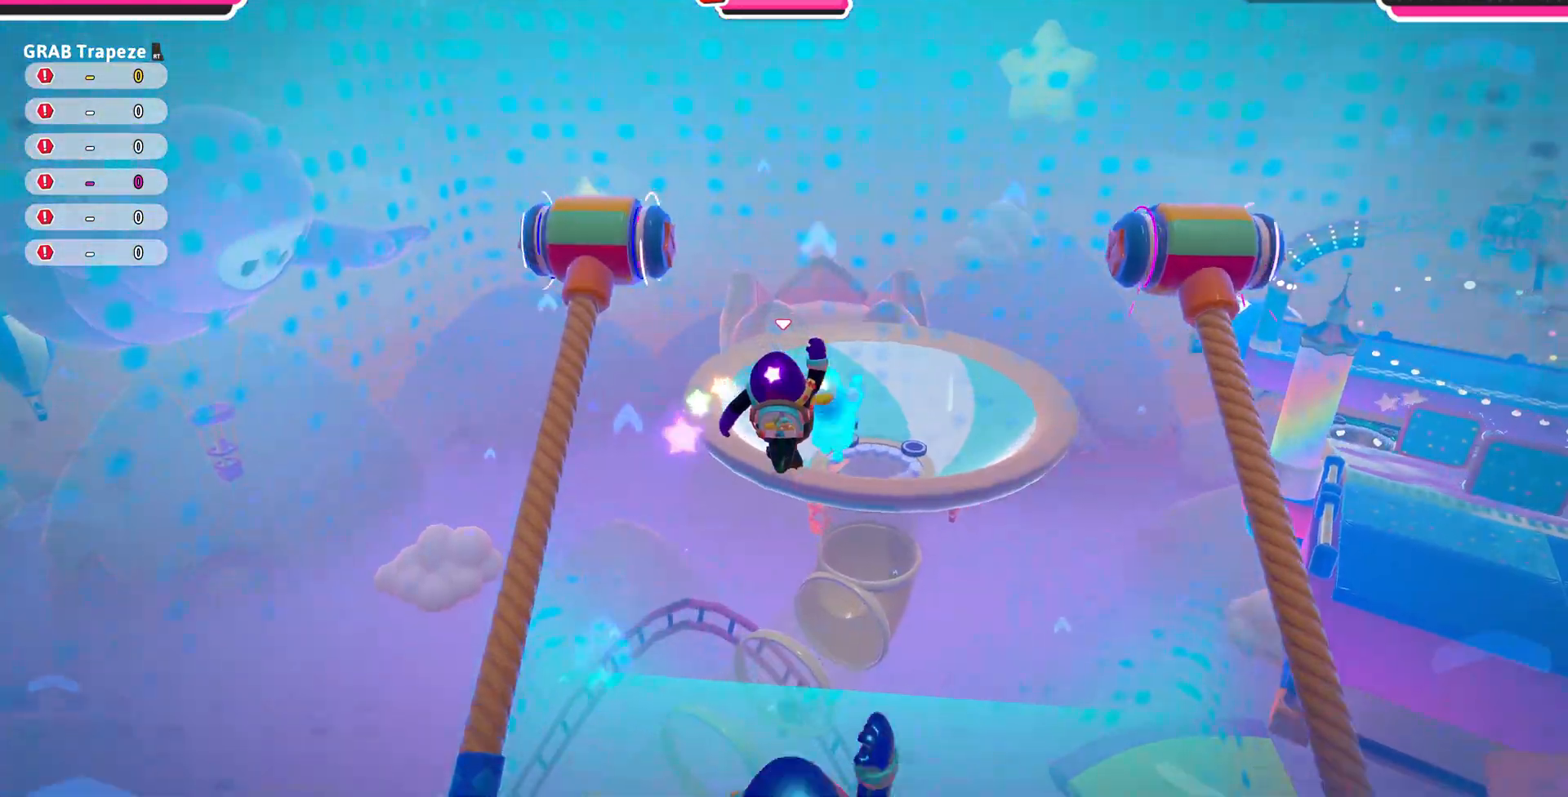
Gameplay with a controller (PlayStation layout); each line is a JSON object with the inputs held at the frame after it. "events" lists button and stick changes between this image and that frame as [ms after this image, input, new state], when the widget could be followed in between.
{"buttons": ["SQUARE"], "left_stick": "up", "right_stick": "center", "events": [[500, "SQUARE", "down"]]}
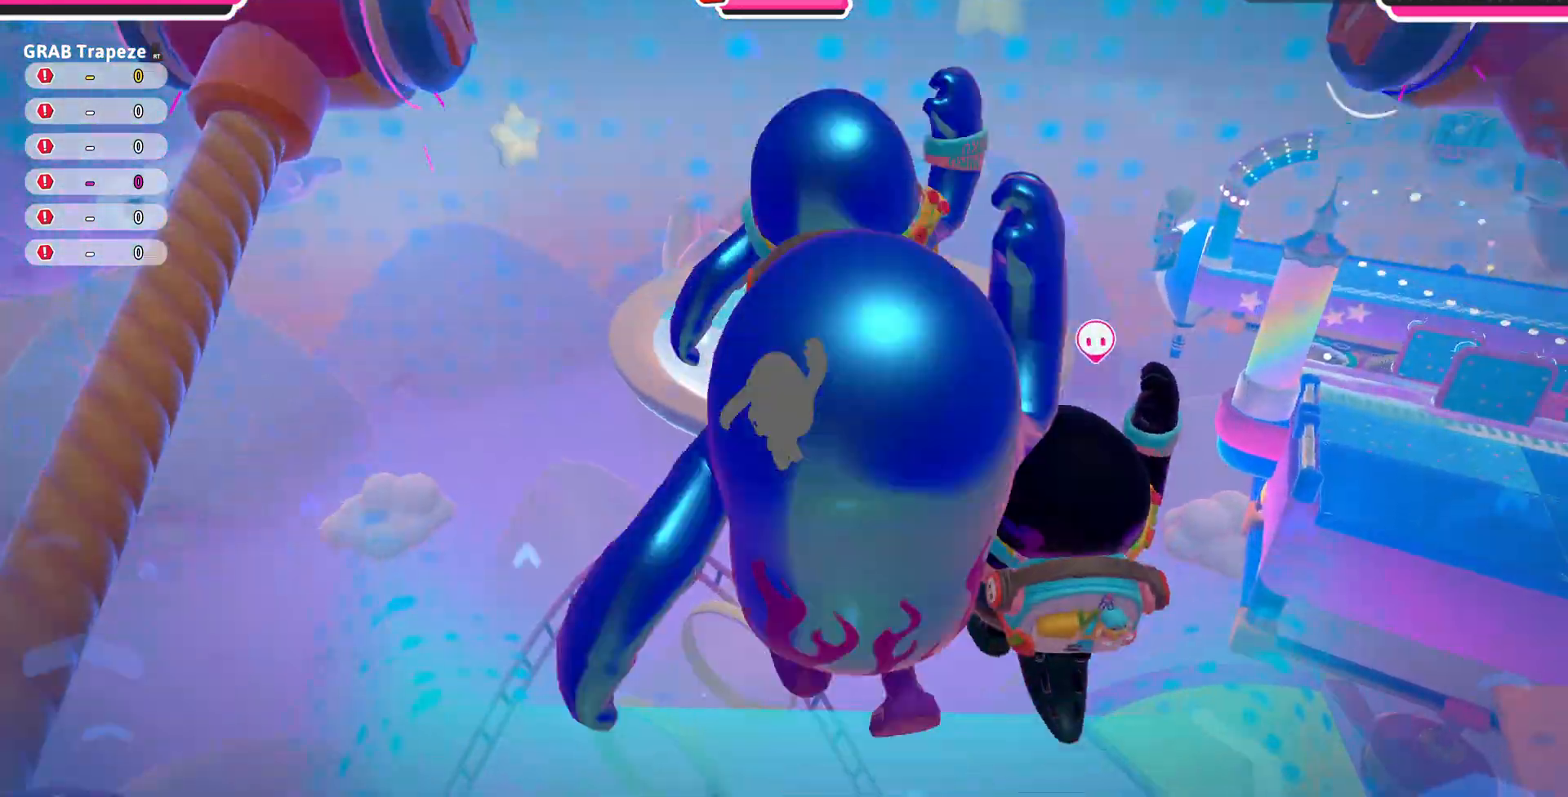
{"buttons": [], "left_stick": "up", "right_stick": "center", "events": [[500, "SQUARE", "up"]]}
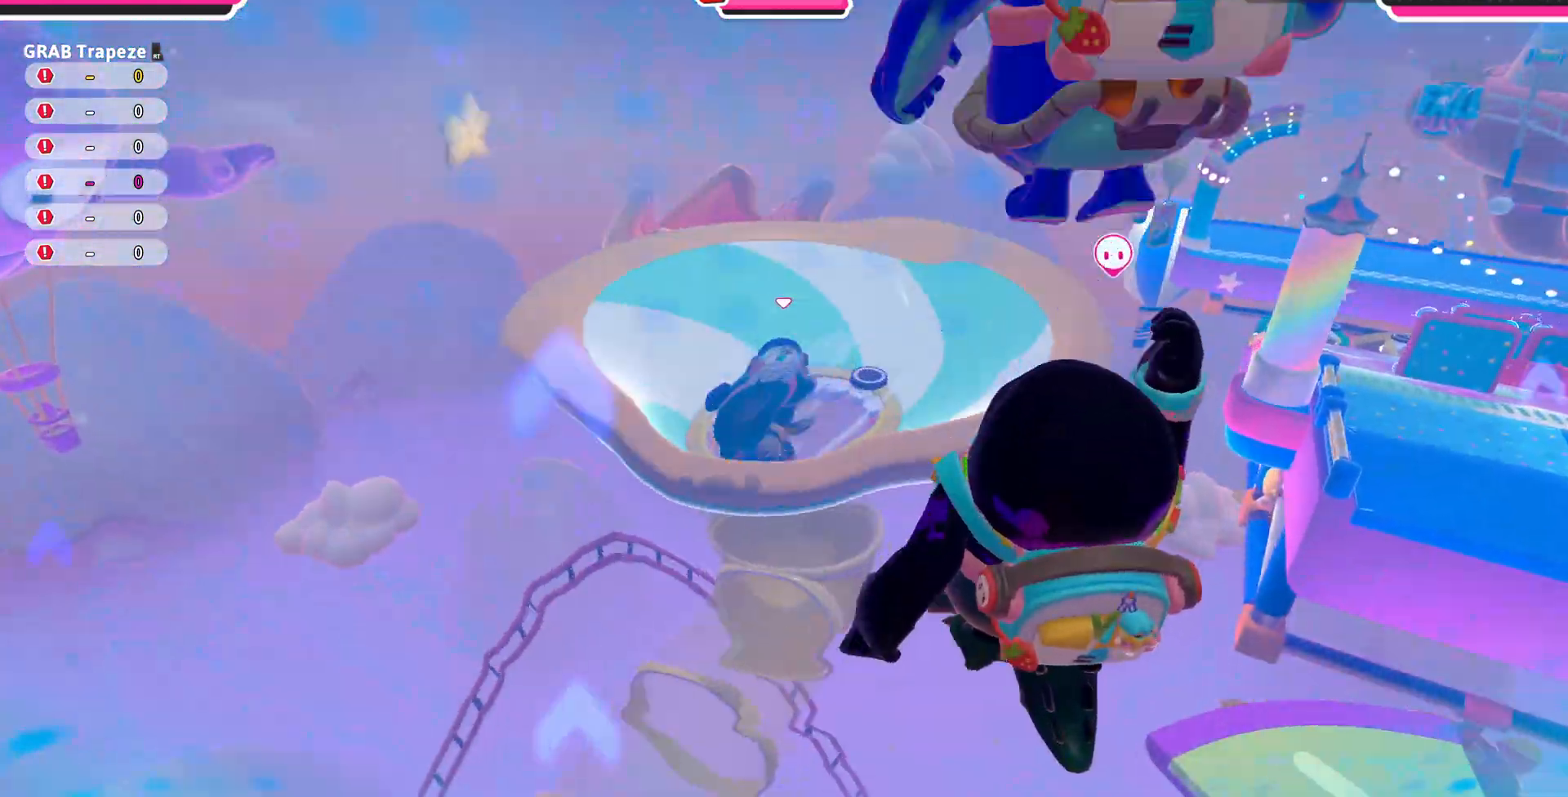
{"buttons": [], "left_stick": "up", "right_stick": "center", "events": [[233, "right_stick", "down"], [500, "right_stick", "center"]]}
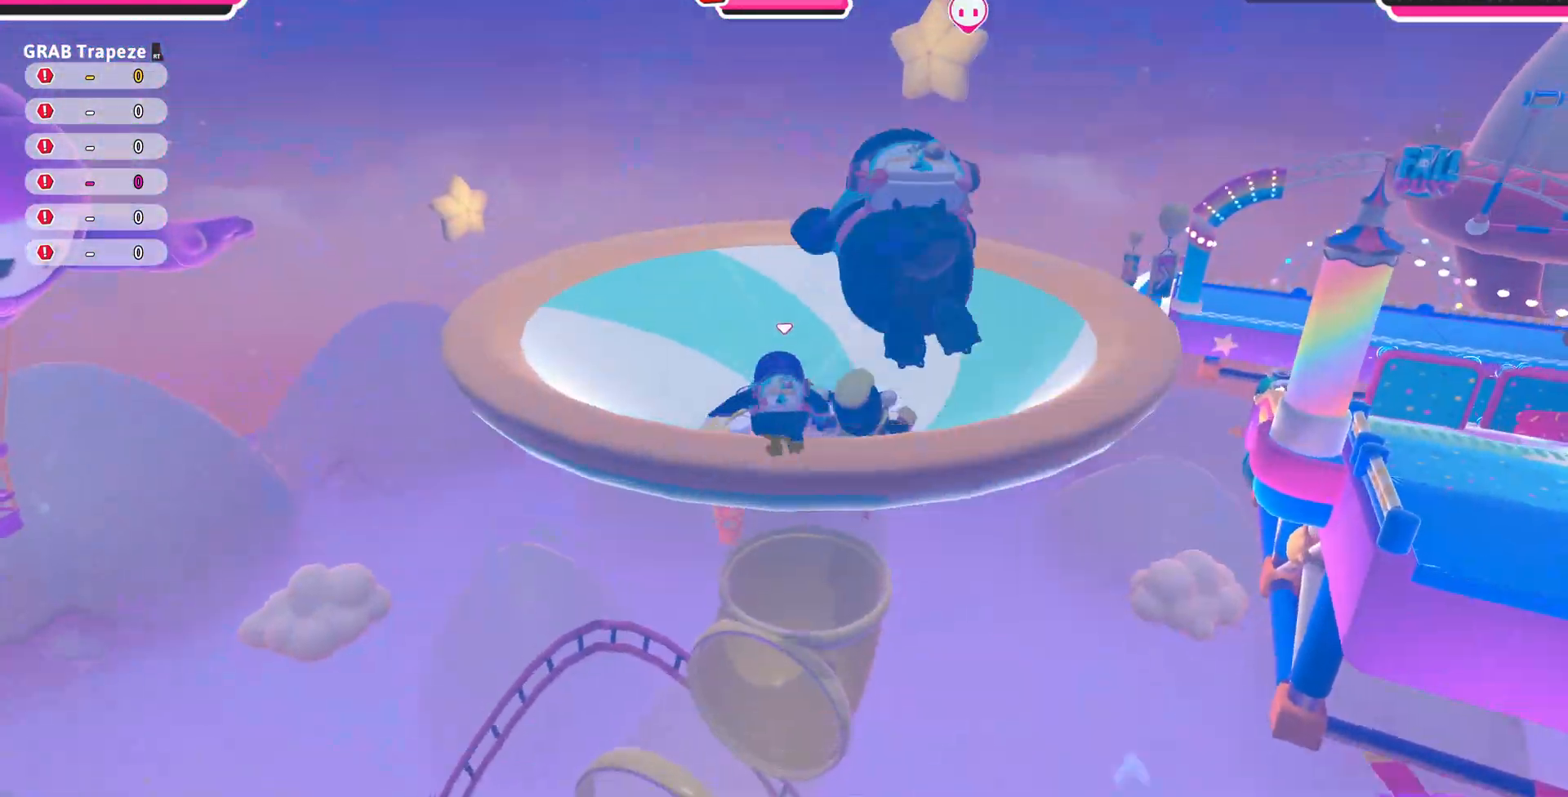
{"buttons": [], "left_stick": "up", "right_stick": "center", "events": []}
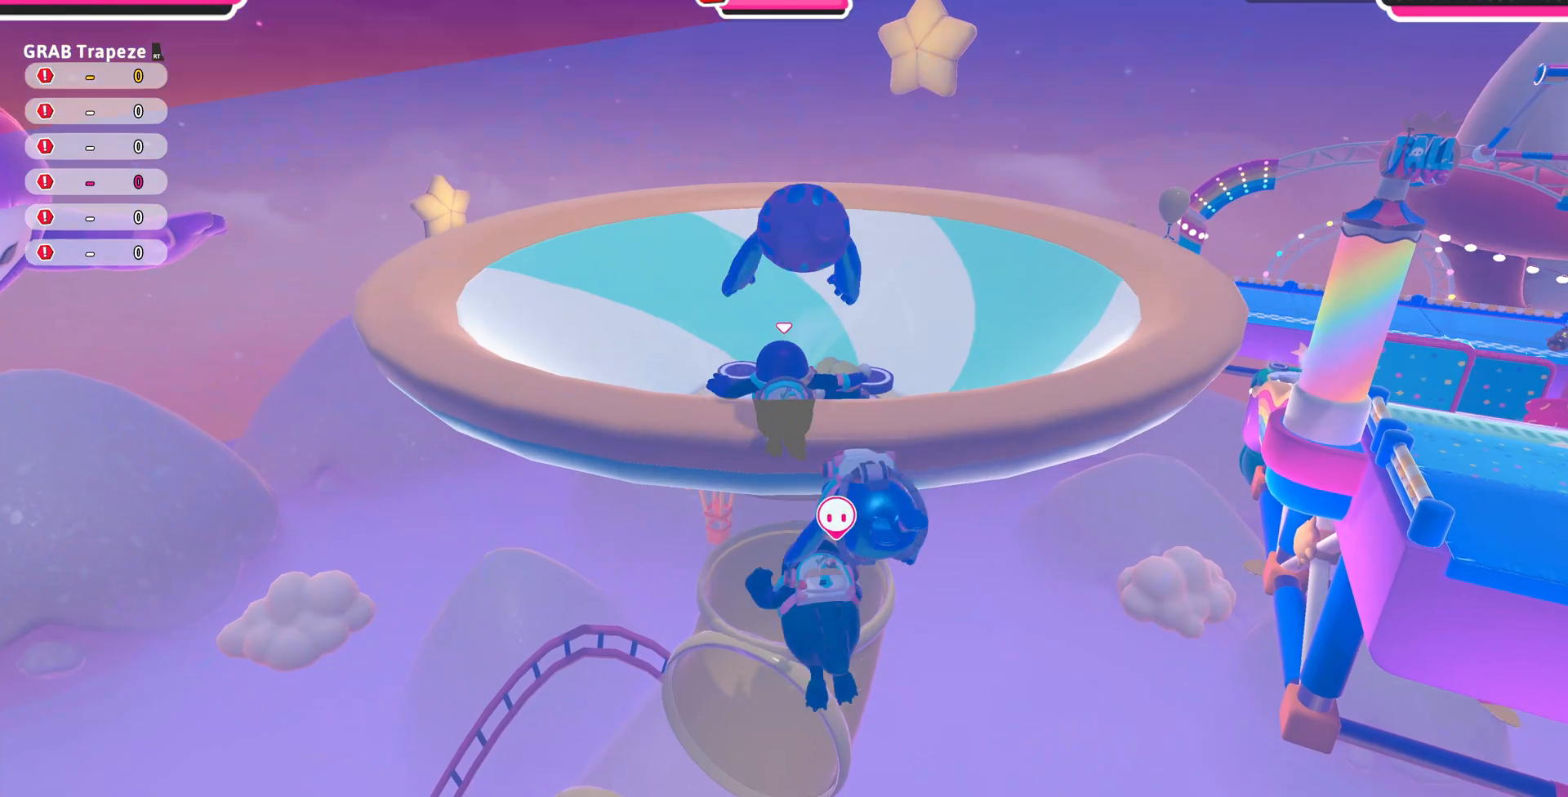
{"buttons": [], "left_stick": "up", "right_stick": "center", "events": []}
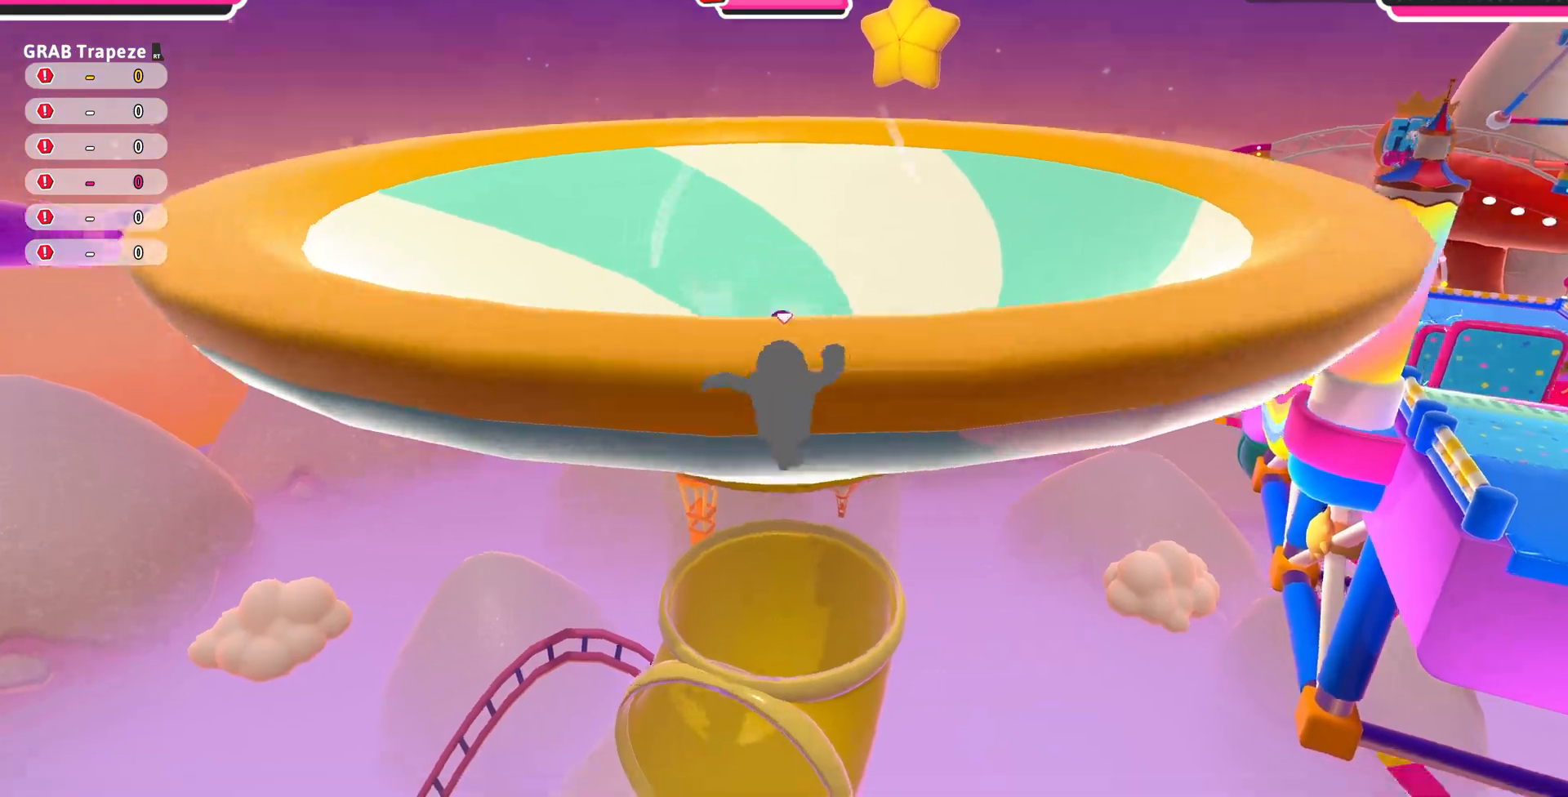
{"buttons": [], "left_stick": "center", "right_stick": "center", "events": [[367, "left_stick", "center"]]}
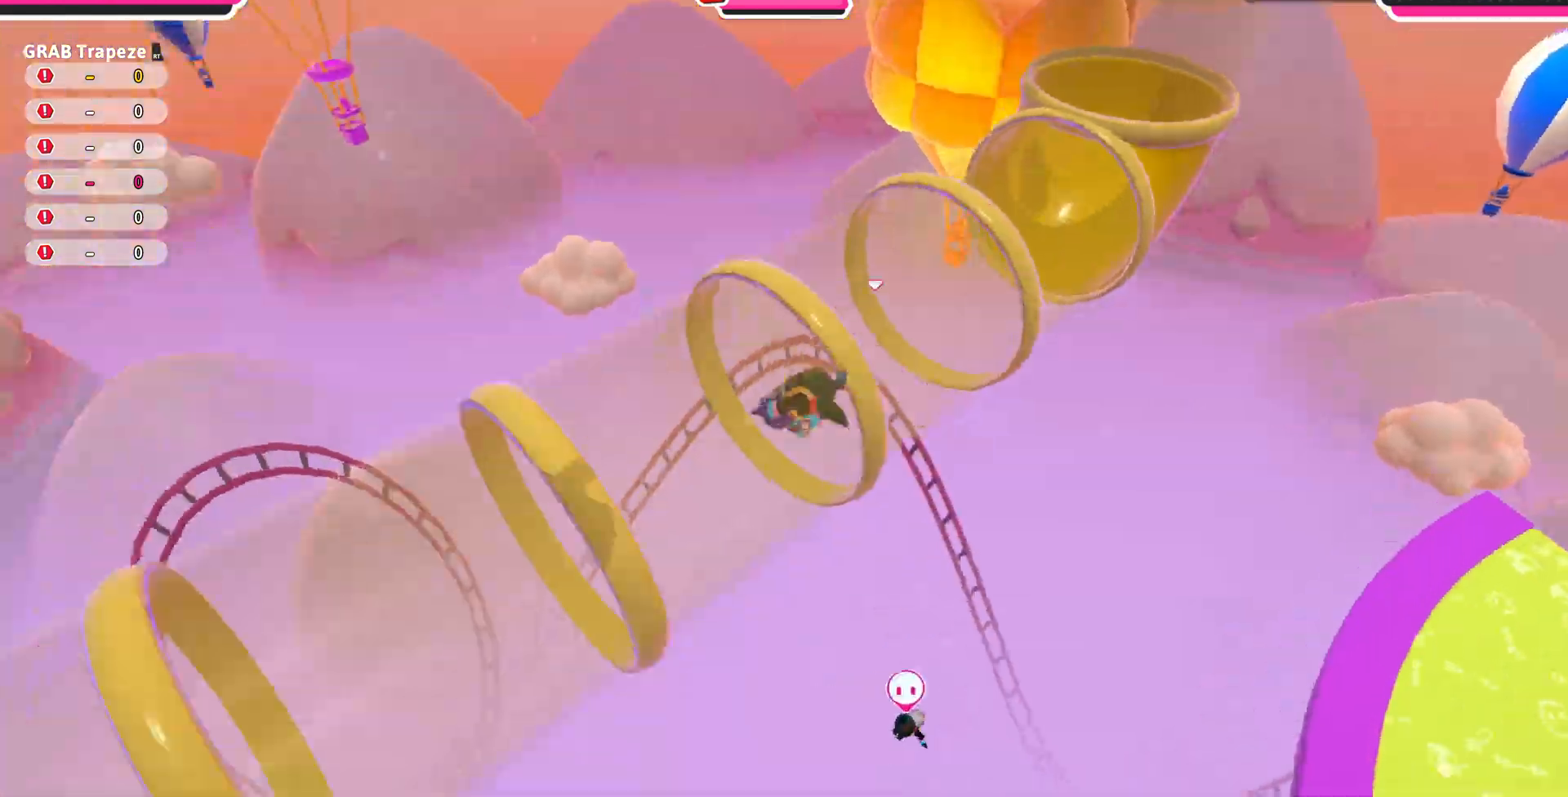
{"buttons": [], "left_stick": "center", "right_stick": "right", "events": [[267, "right_stick", "right"]]}
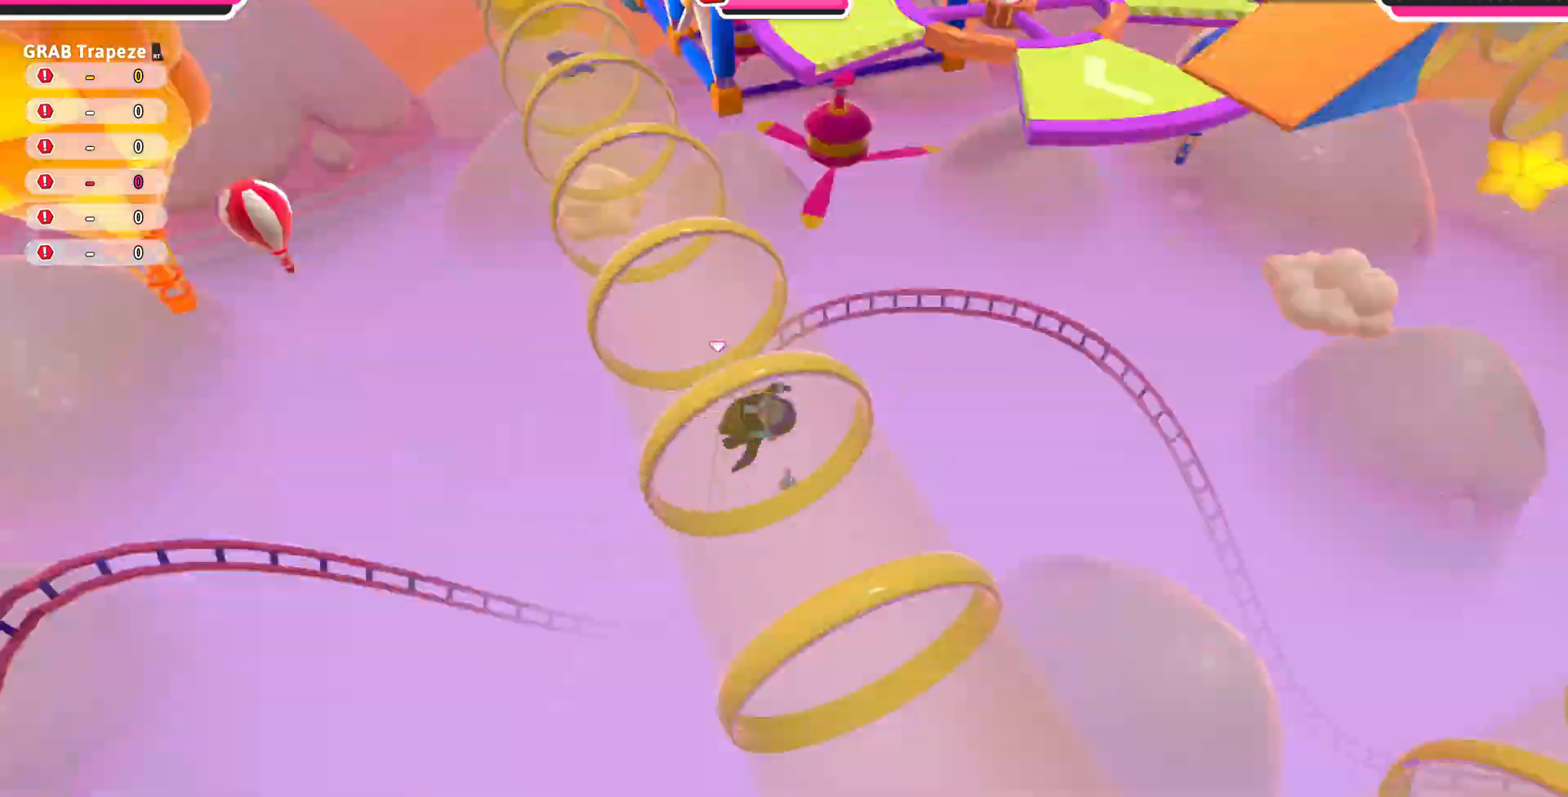
{"buttons": [], "left_stick": "center", "right_stick": "left", "events": [[33, "right_stick", "center"], [467, "right_stick", "left"]]}
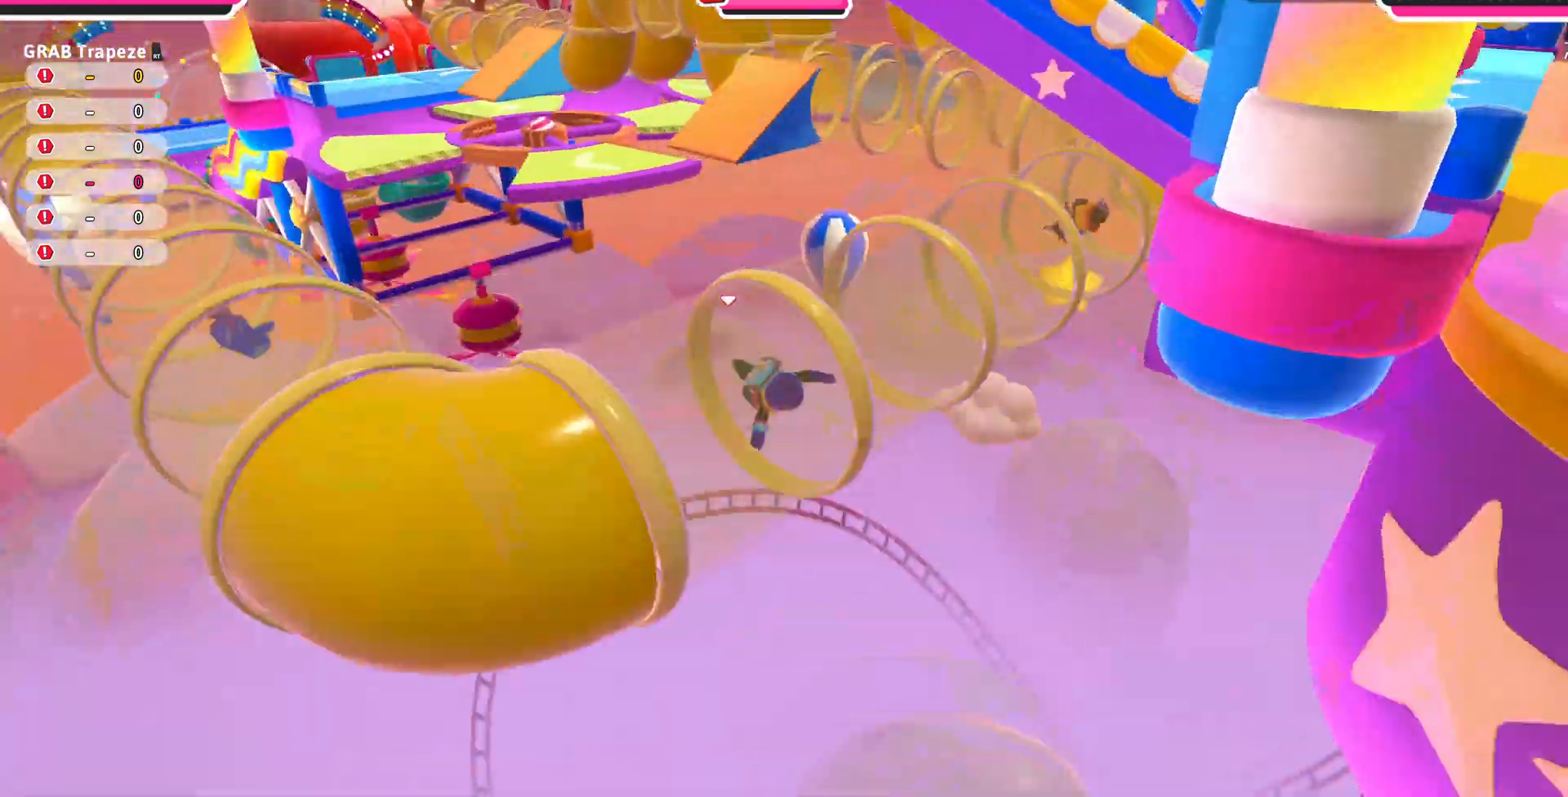
{"buttons": [], "left_stick": "up", "right_stick": "left", "events": [[133, "right_stick", "center"], [300, "left_stick", "up"], [400, "right_stick", "left"]]}
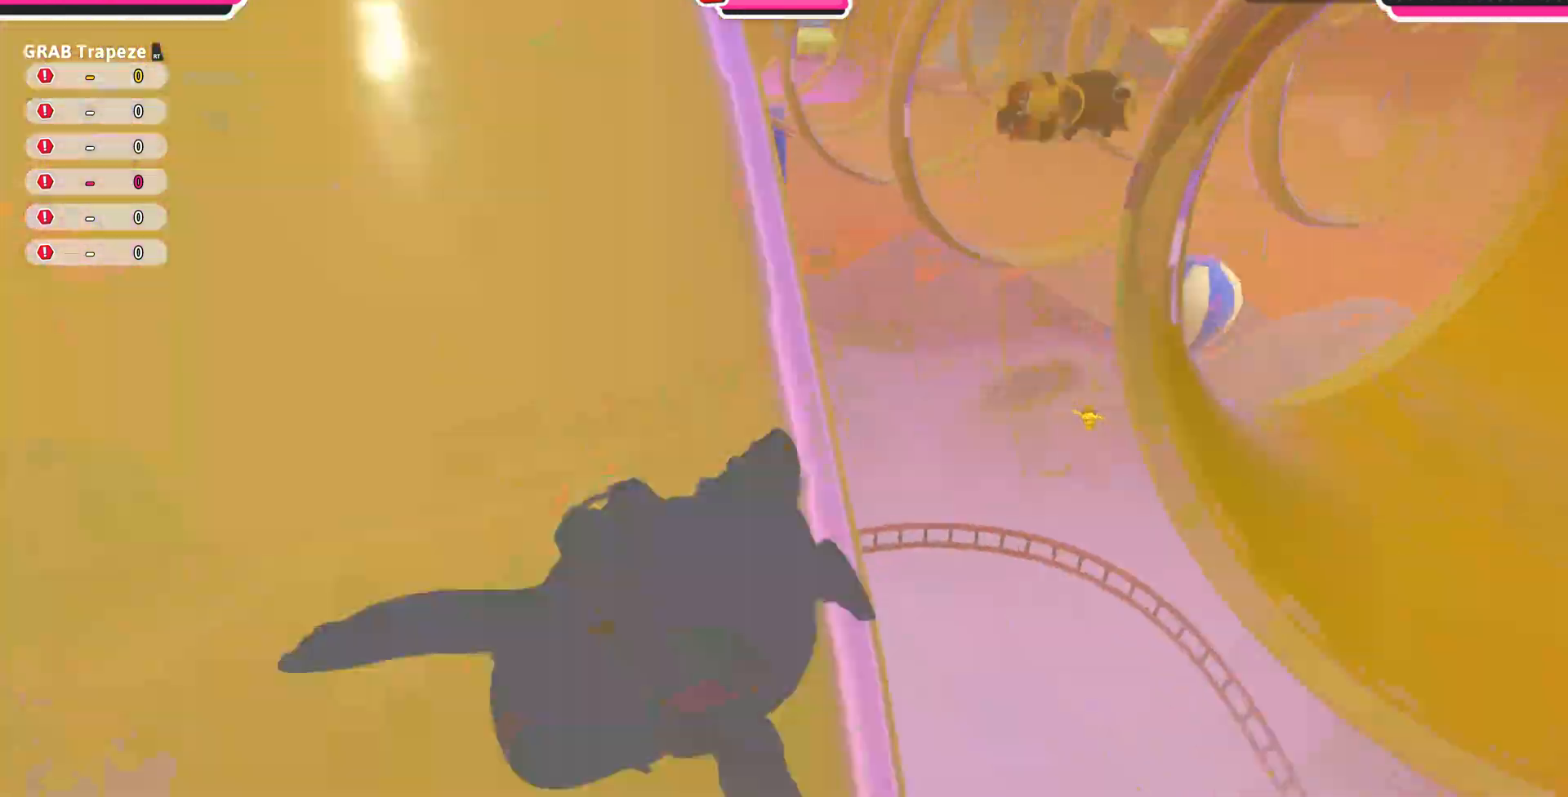
{"buttons": [], "left_stick": "up", "right_stick": "right", "events": [[267, "right_stick", "center"], [467, "right_stick", "right"]]}
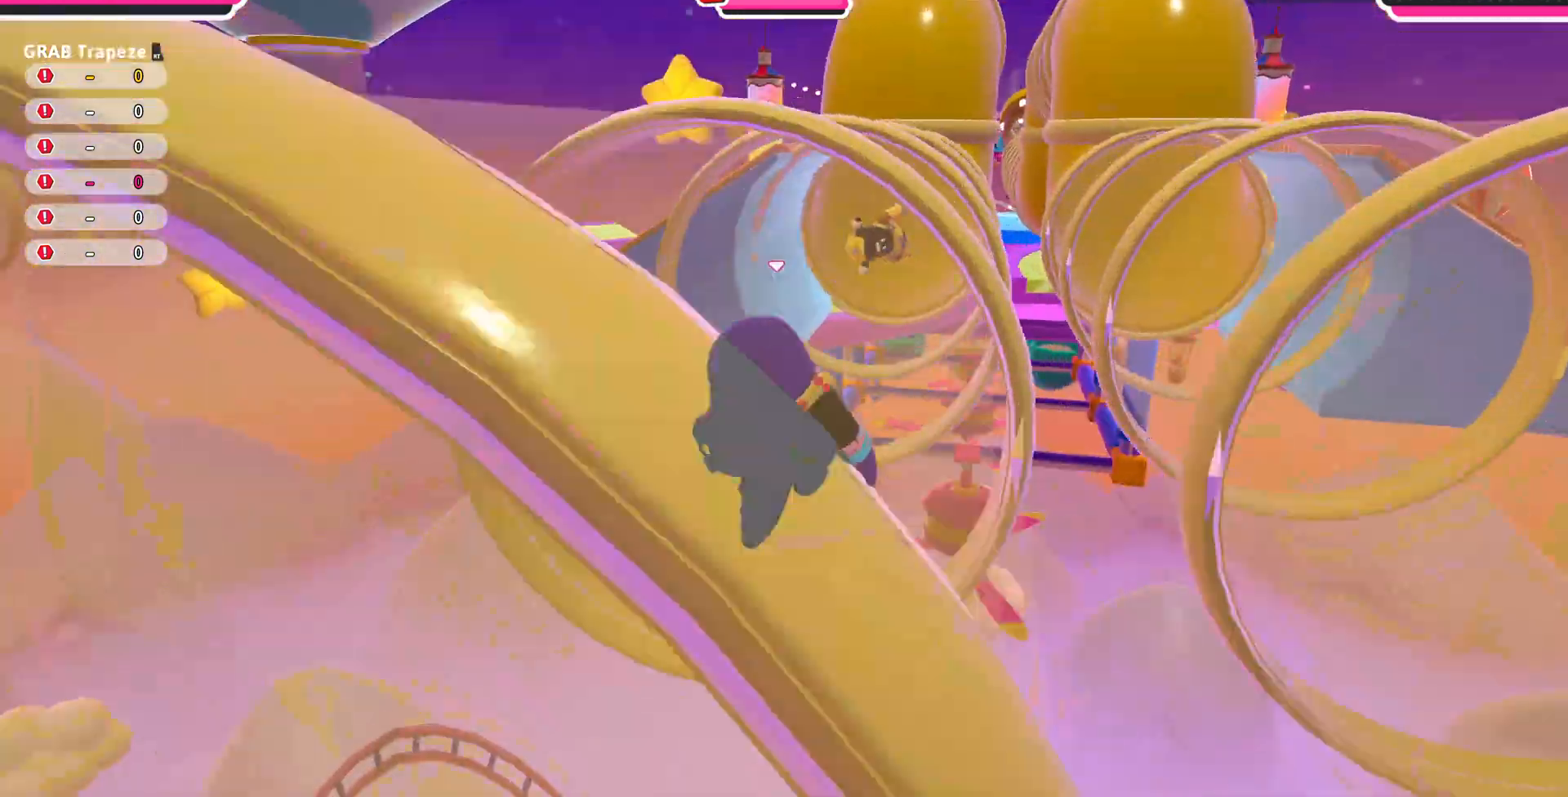
{"buttons": [], "left_stick": "up", "right_stick": "center", "events": [[67, "right_stick", "center"], [300, "right_stick", "right"], [400, "right_stick", "center"]]}
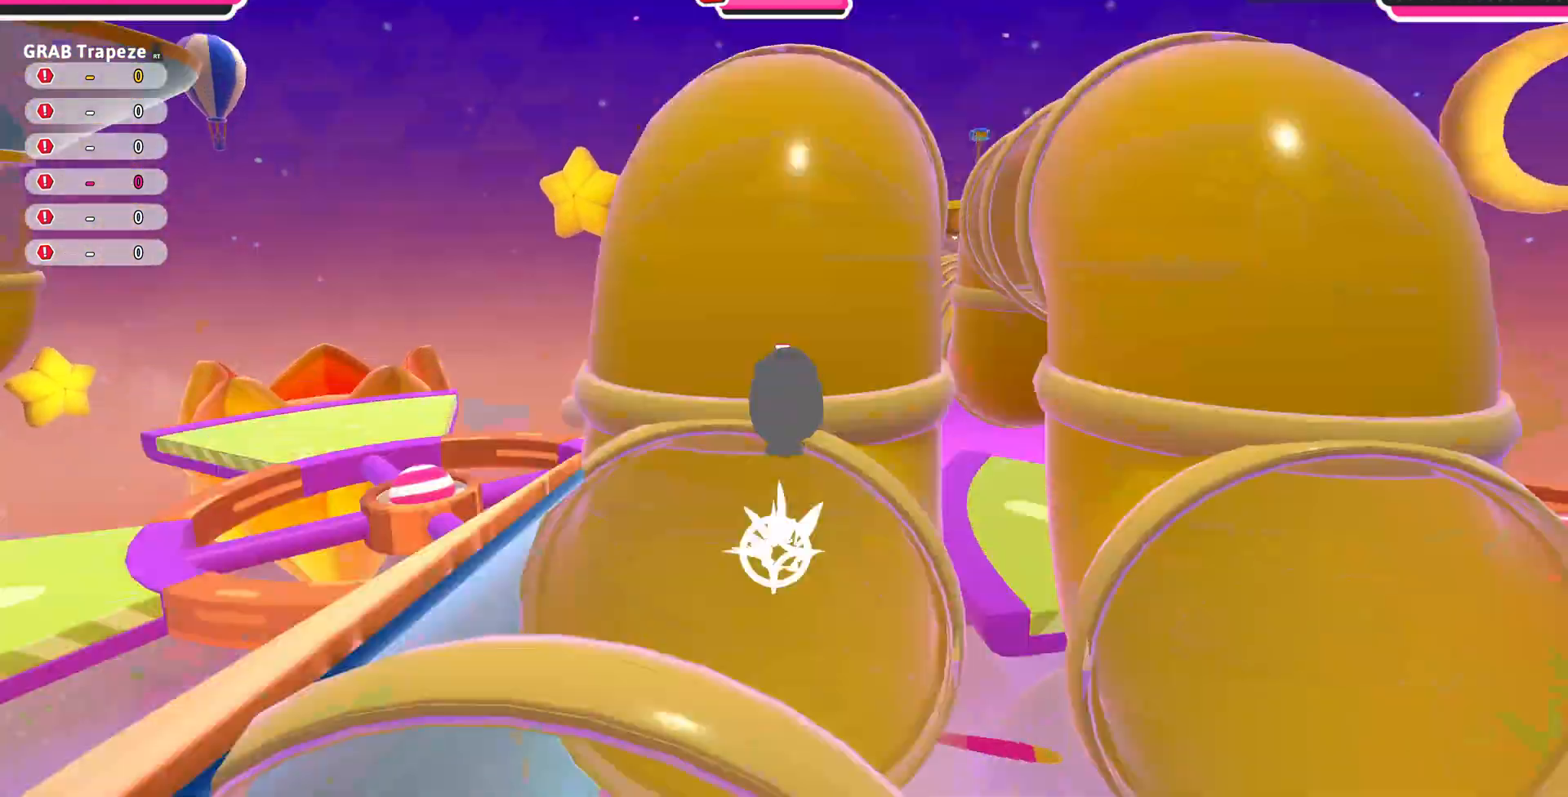
{"buttons": [], "left_stick": "up", "right_stick": "center", "events": [[133, "right_stick", "right"], [200, "right_stick", "up-right"], [300, "right_stick", "center"]]}
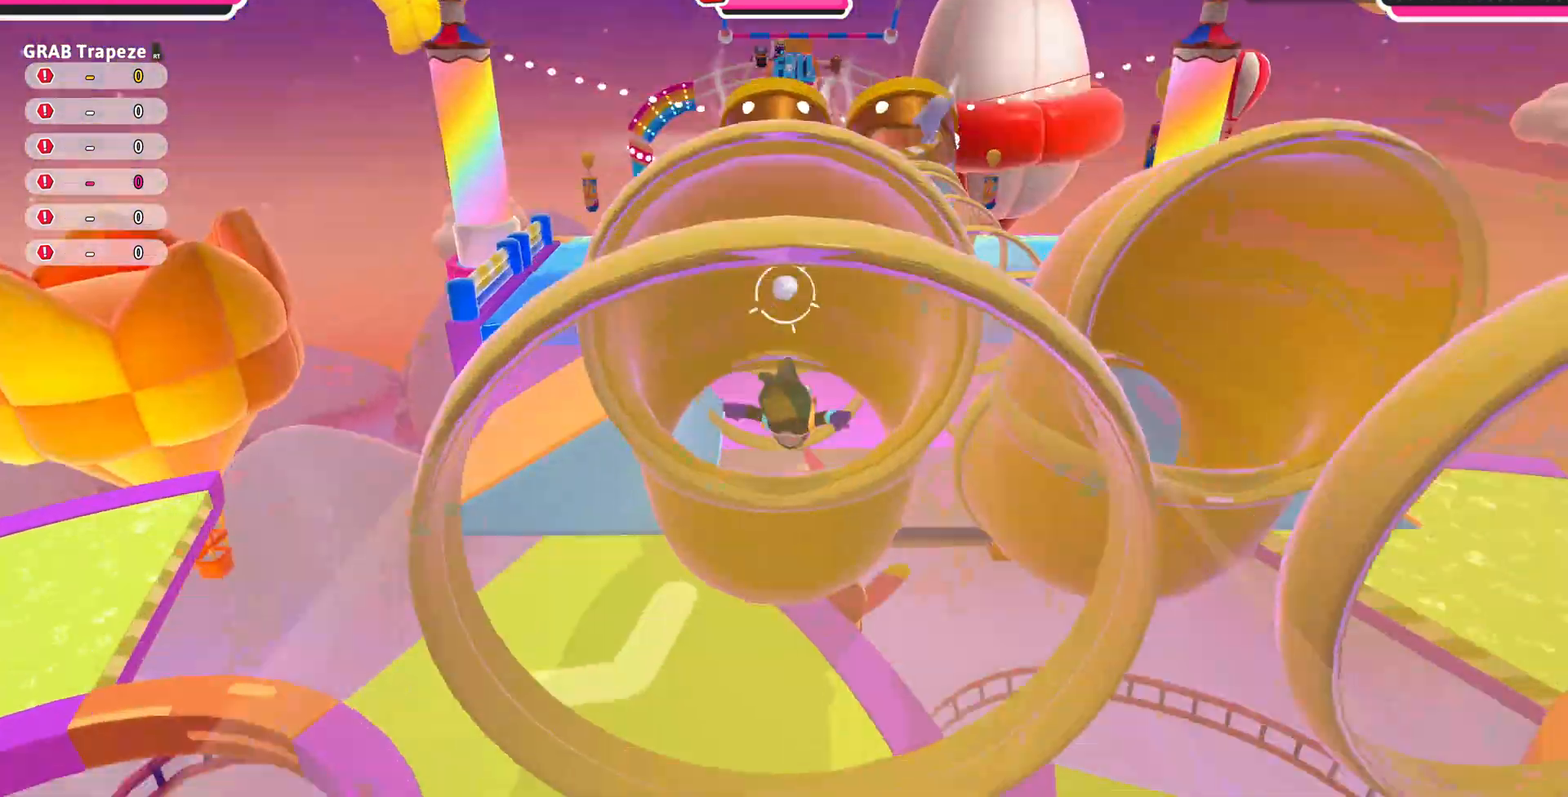
{"buttons": [], "left_stick": "up", "right_stick": "center", "events": []}
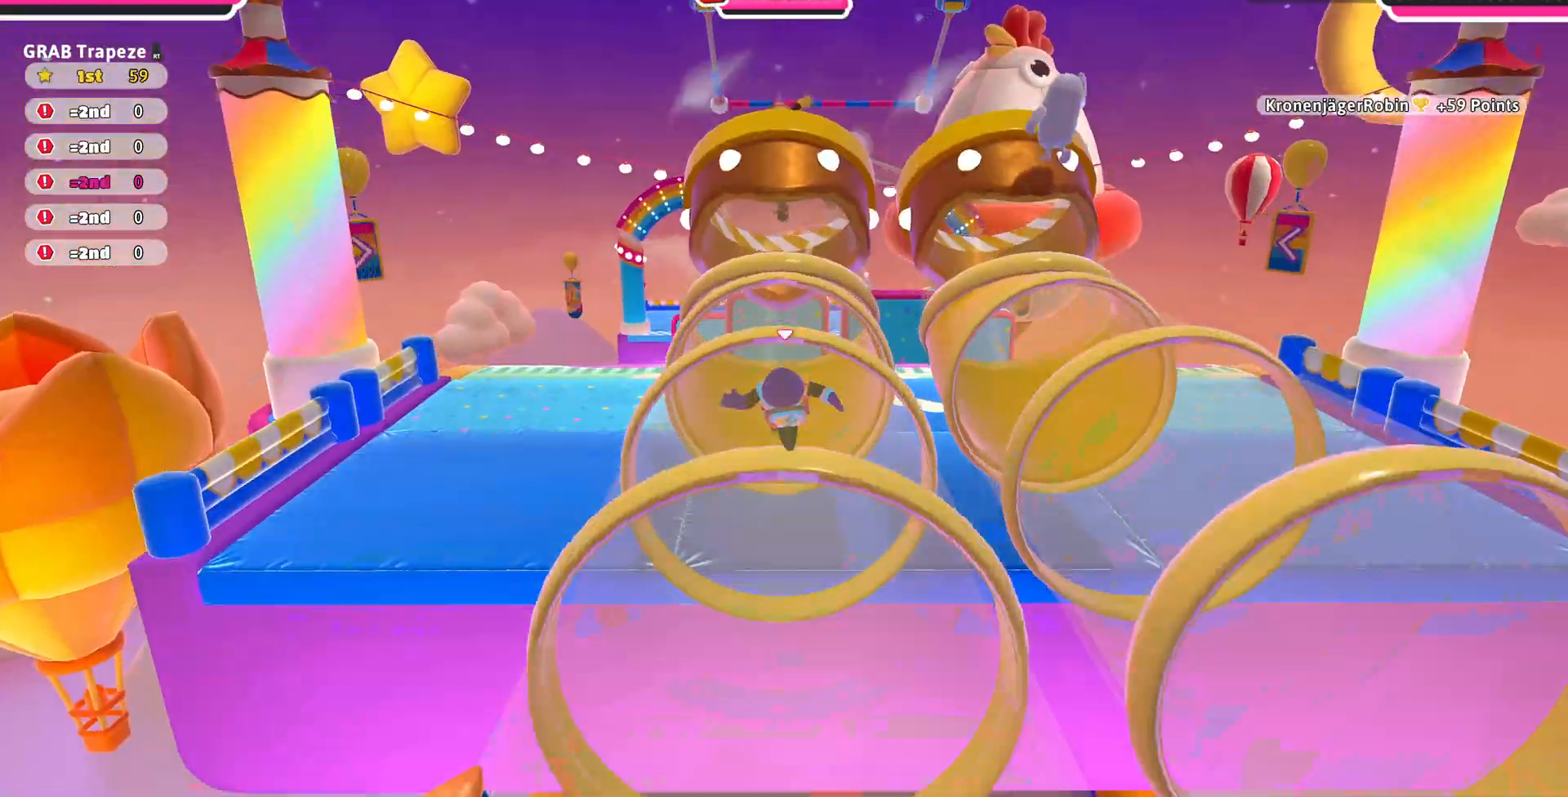
{"buttons": ["CROSS"], "left_stick": "up", "right_stick": "center", "events": [[400, "CROSS", "down"]]}
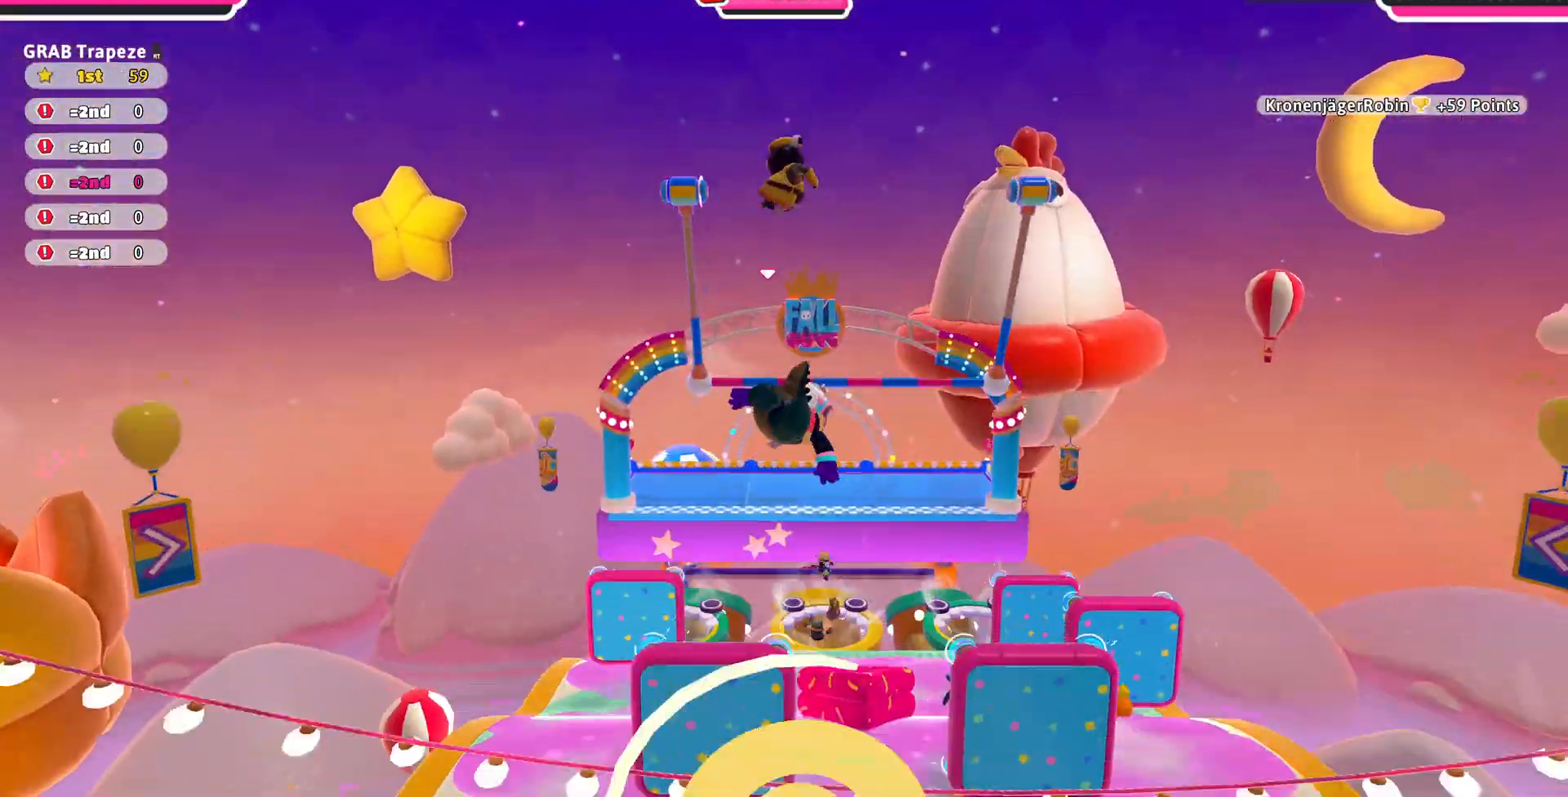
{"buttons": ["R2"], "left_stick": "up", "right_stick": "center", "events": [[33, "CROSS", "up"], [333, "R2", "down"], [400, "right_stick", "down"], [500, "right_stick", "center"]]}
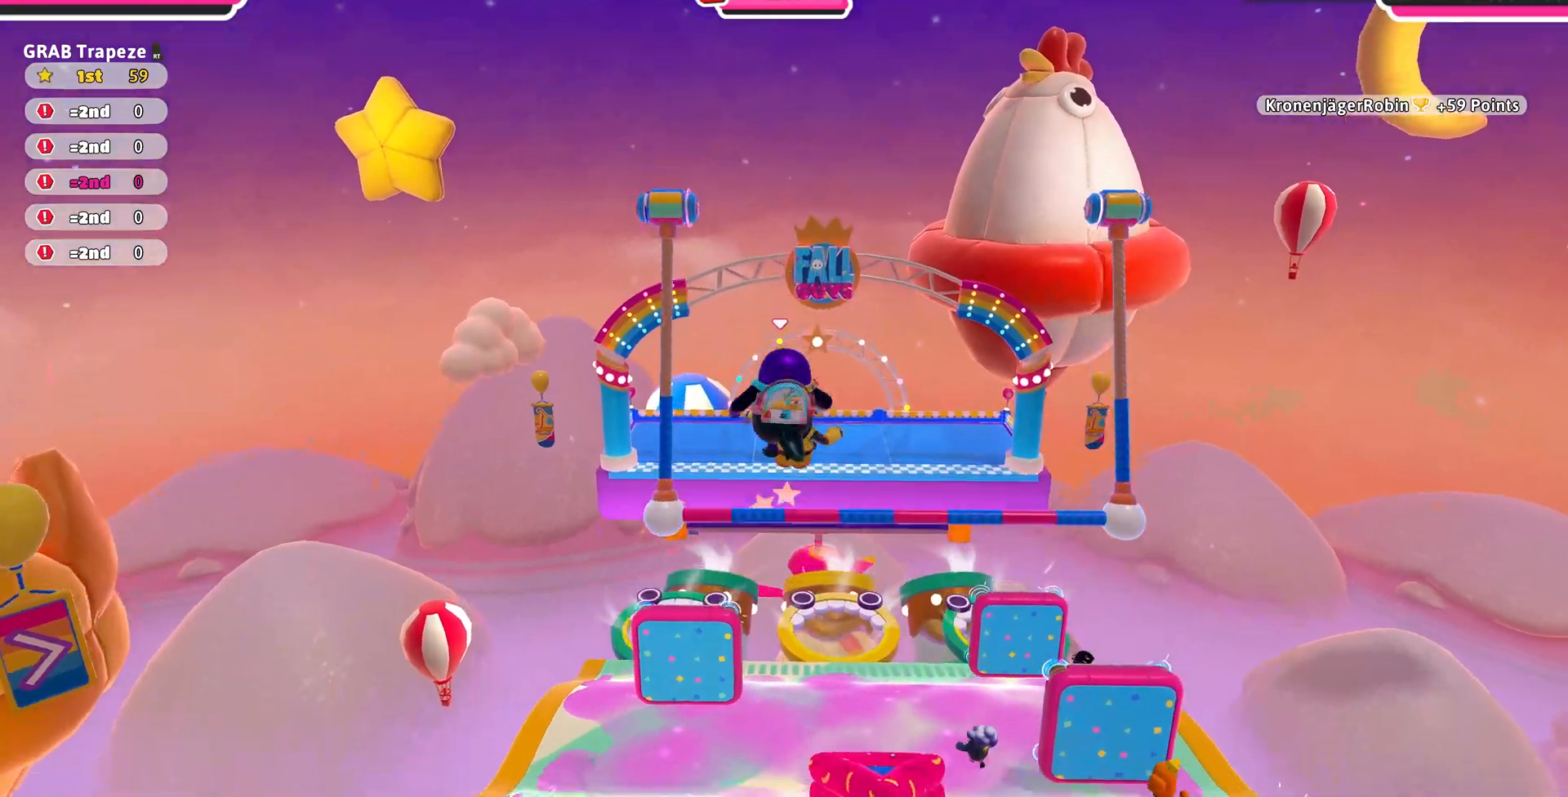
{"buttons": ["R2"], "left_stick": "up", "right_stick": "down", "events": [[33, "right_stick", "up"], [300, "right_stick", "down"]]}
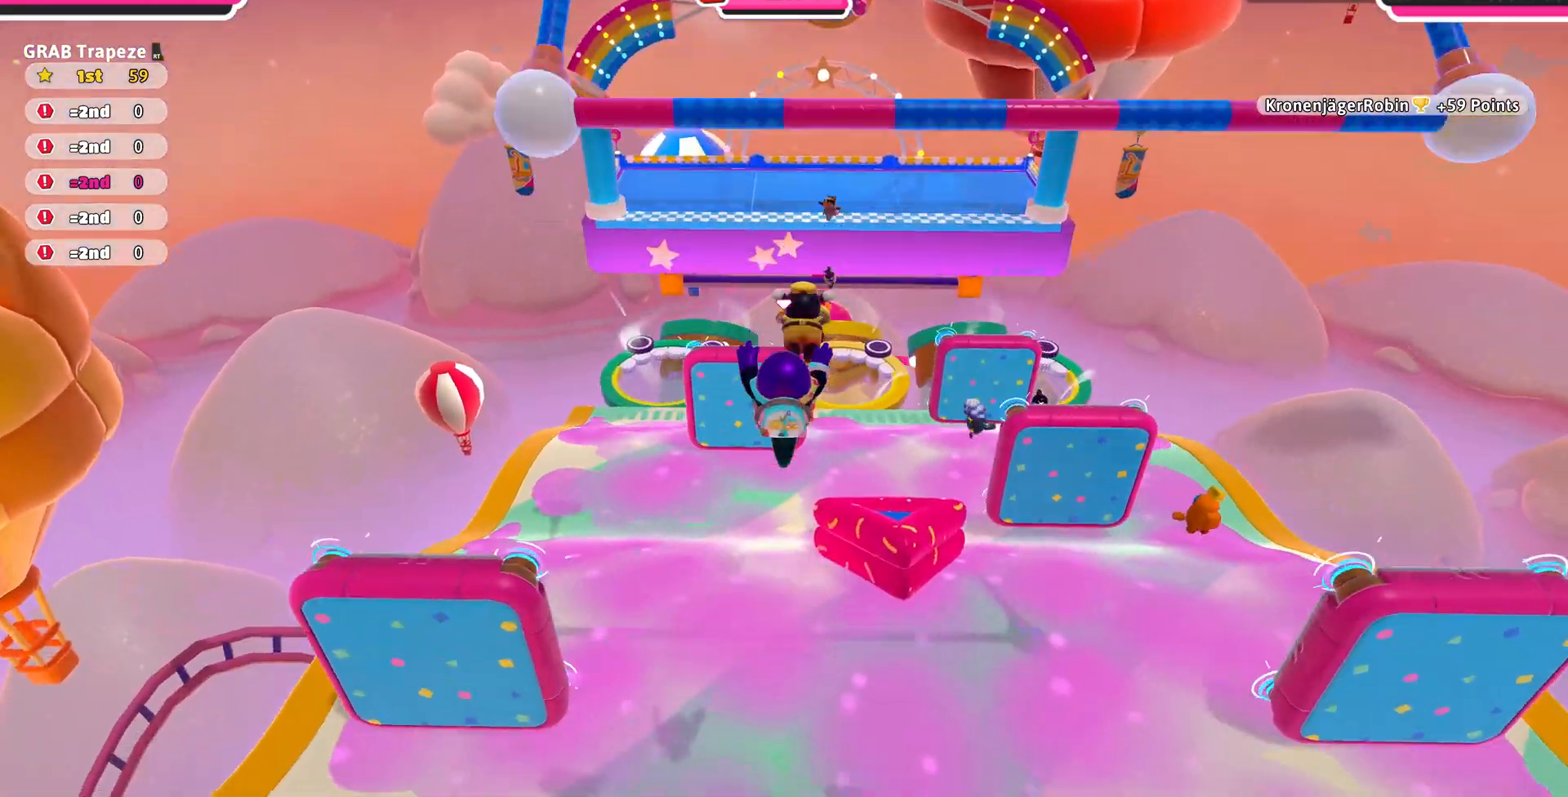
{"buttons": [], "left_stick": "up", "right_stick": "center", "events": [[67, "R2", "up"], [133, "right_stick", "center"], [167, "left_stick", "up-left"], [267, "left_stick", "up"]]}
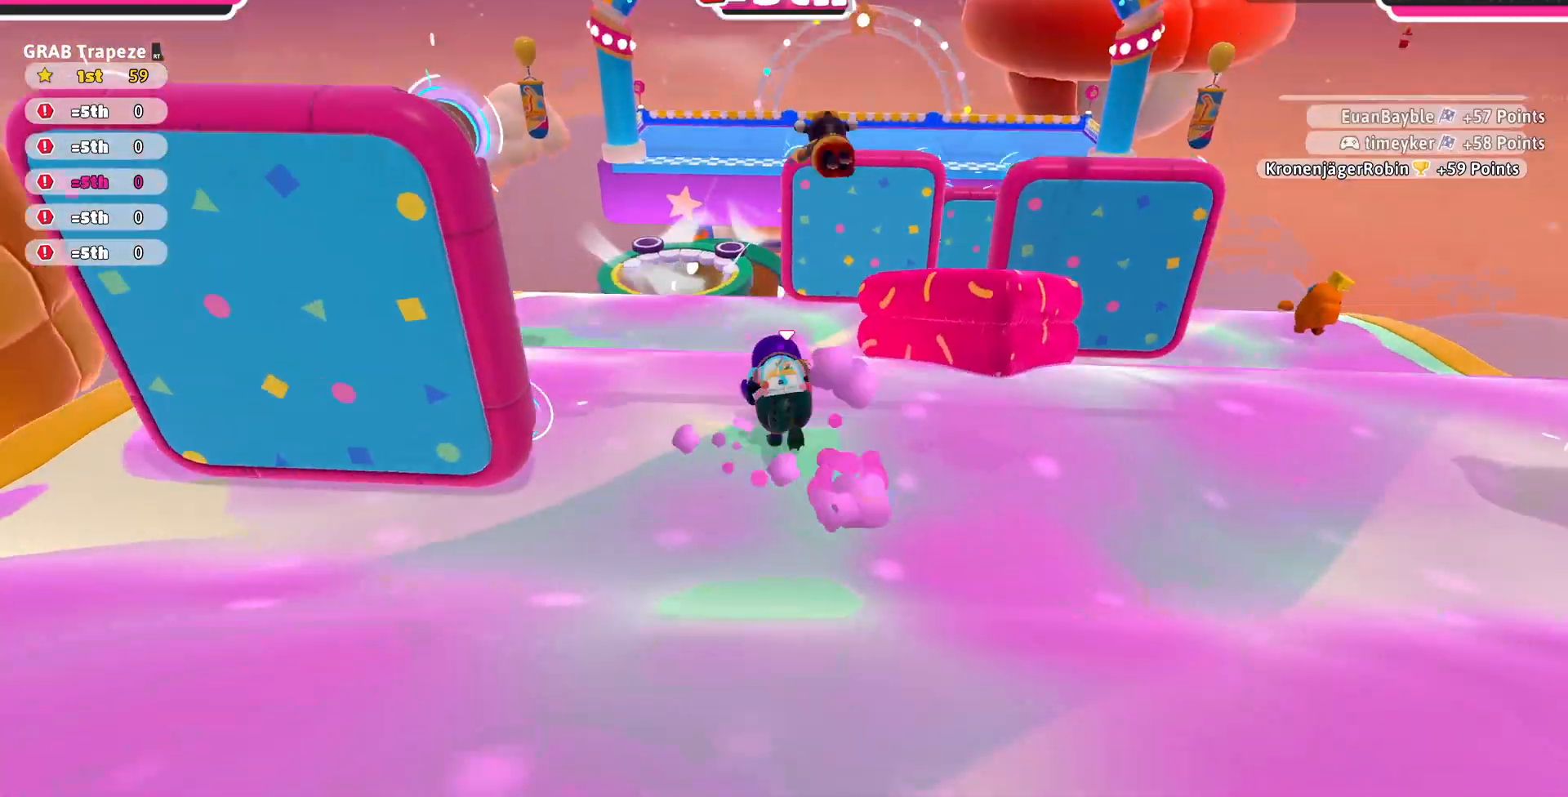
{"buttons": [], "left_stick": "up", "right_stick": "center", "events": [[133, "left_stick", "up-right"], [300, "left_stick", "up"]]}
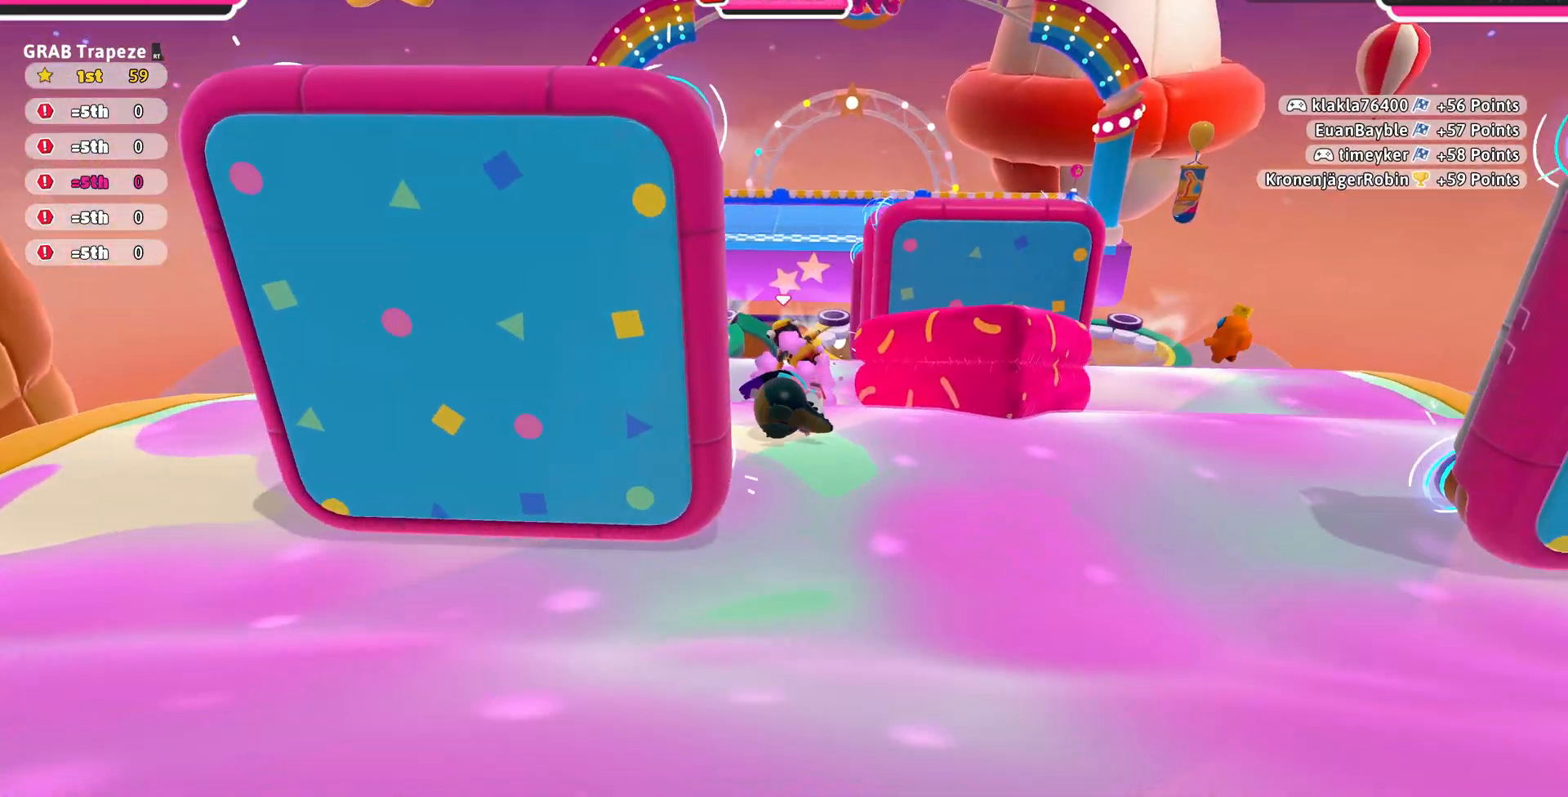
{"buttons": [], "left_stick": "up", "right_stick": "up", "events": [[67, "right_stick", "up-right"], [400, "right_stick", "up"]]}
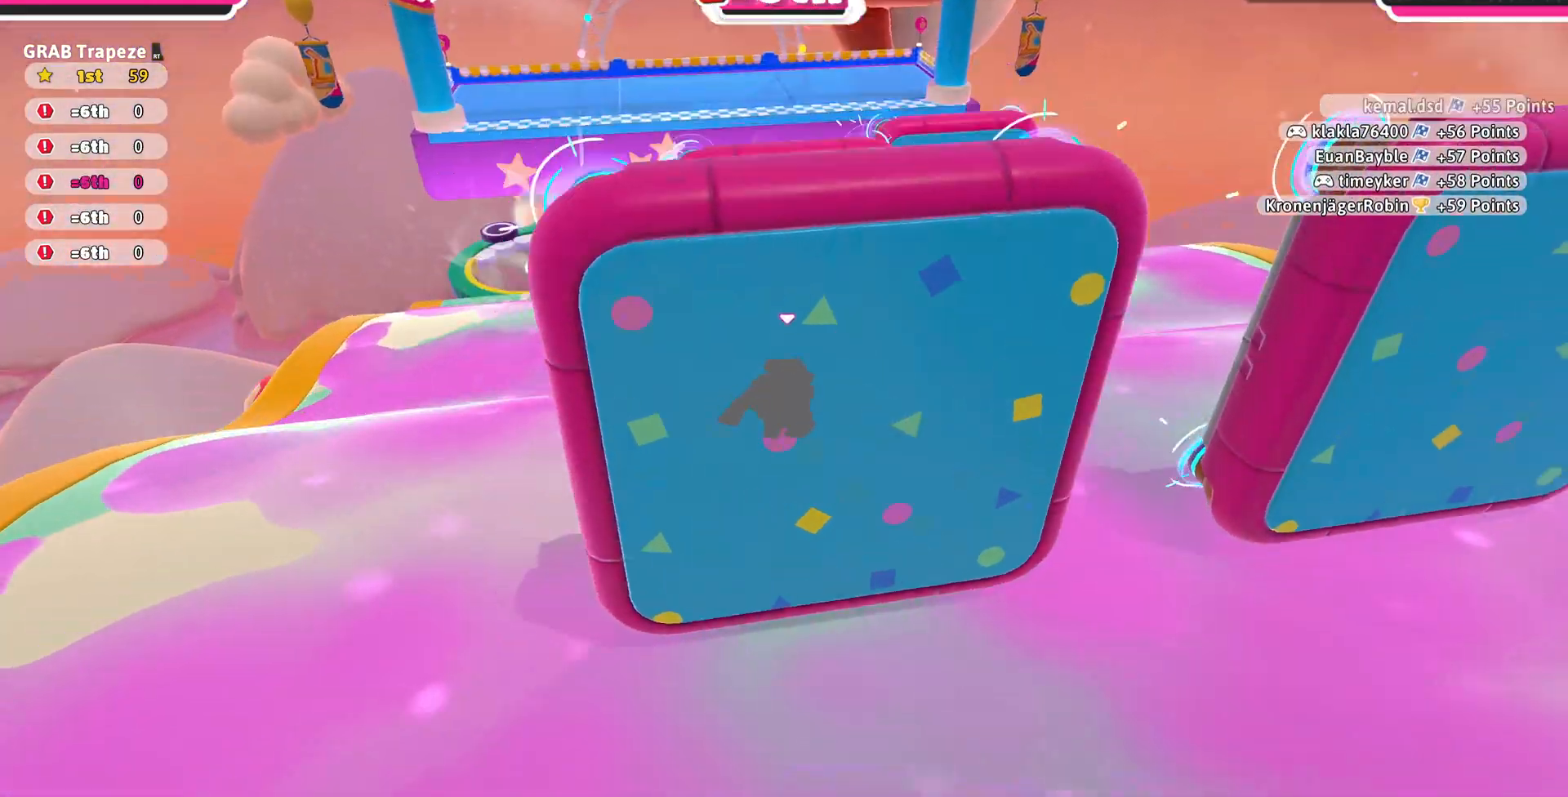
{"buttons": [], "left_stick": "up", "right_stick": "up", "events": []}
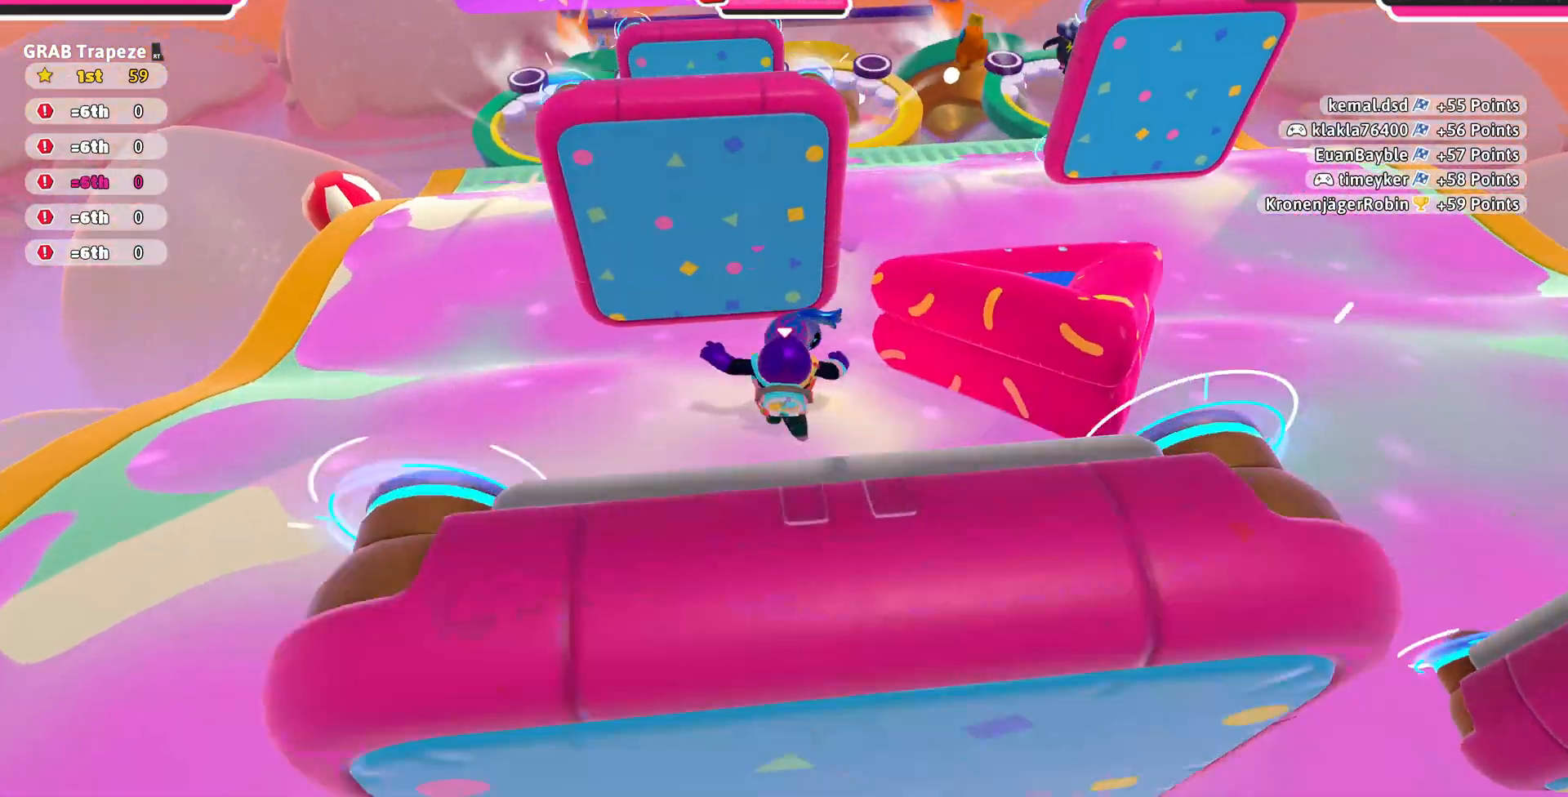
{"buttons": [], "left_stick": "up", "right_stick": "center", "events": [[267, "right_stick", "center"]]}
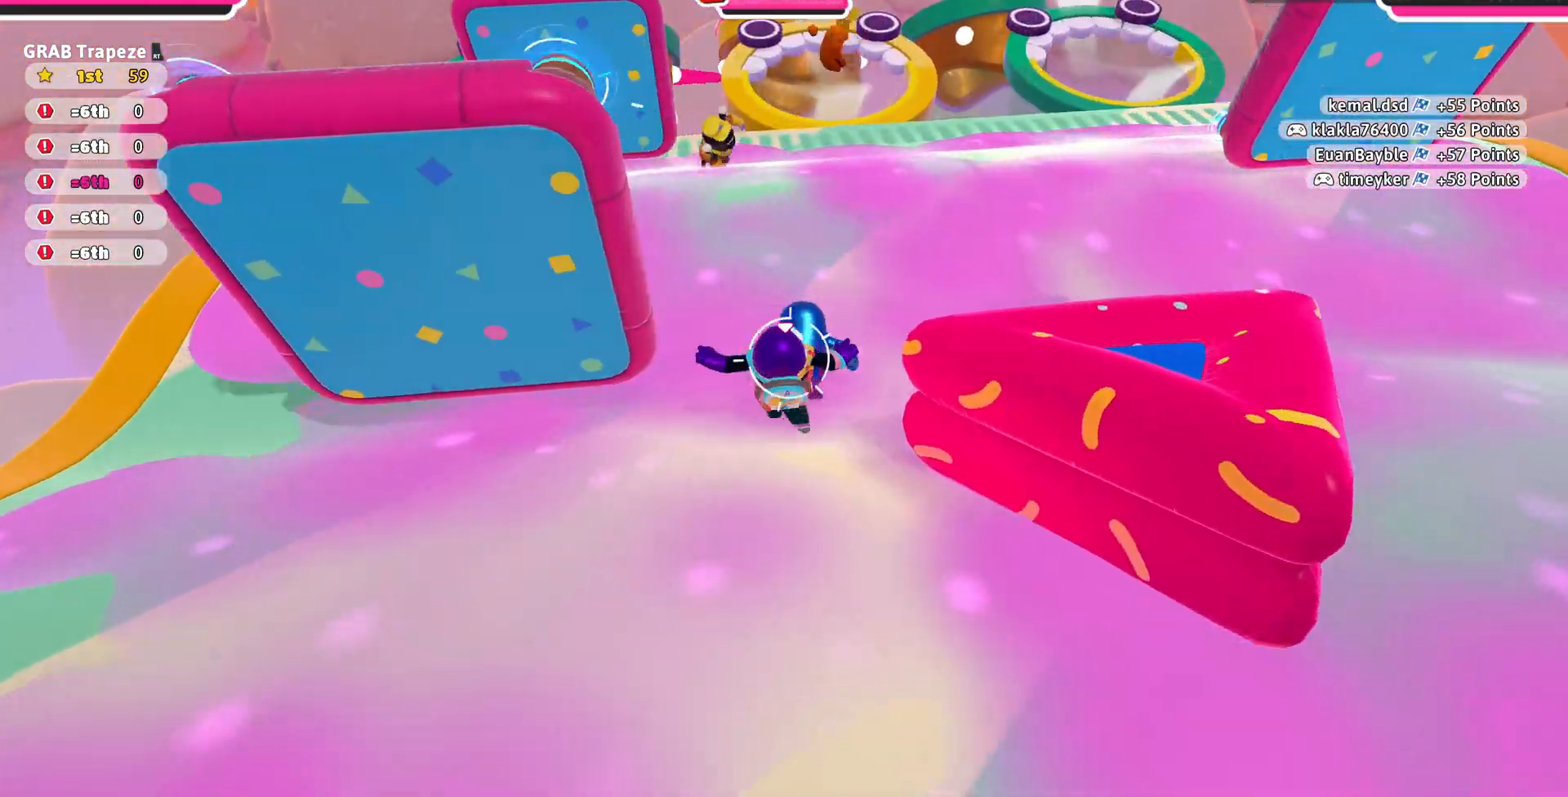
{"buttons": [], "left_stick": "up", "right_stick": "center", "events": []}
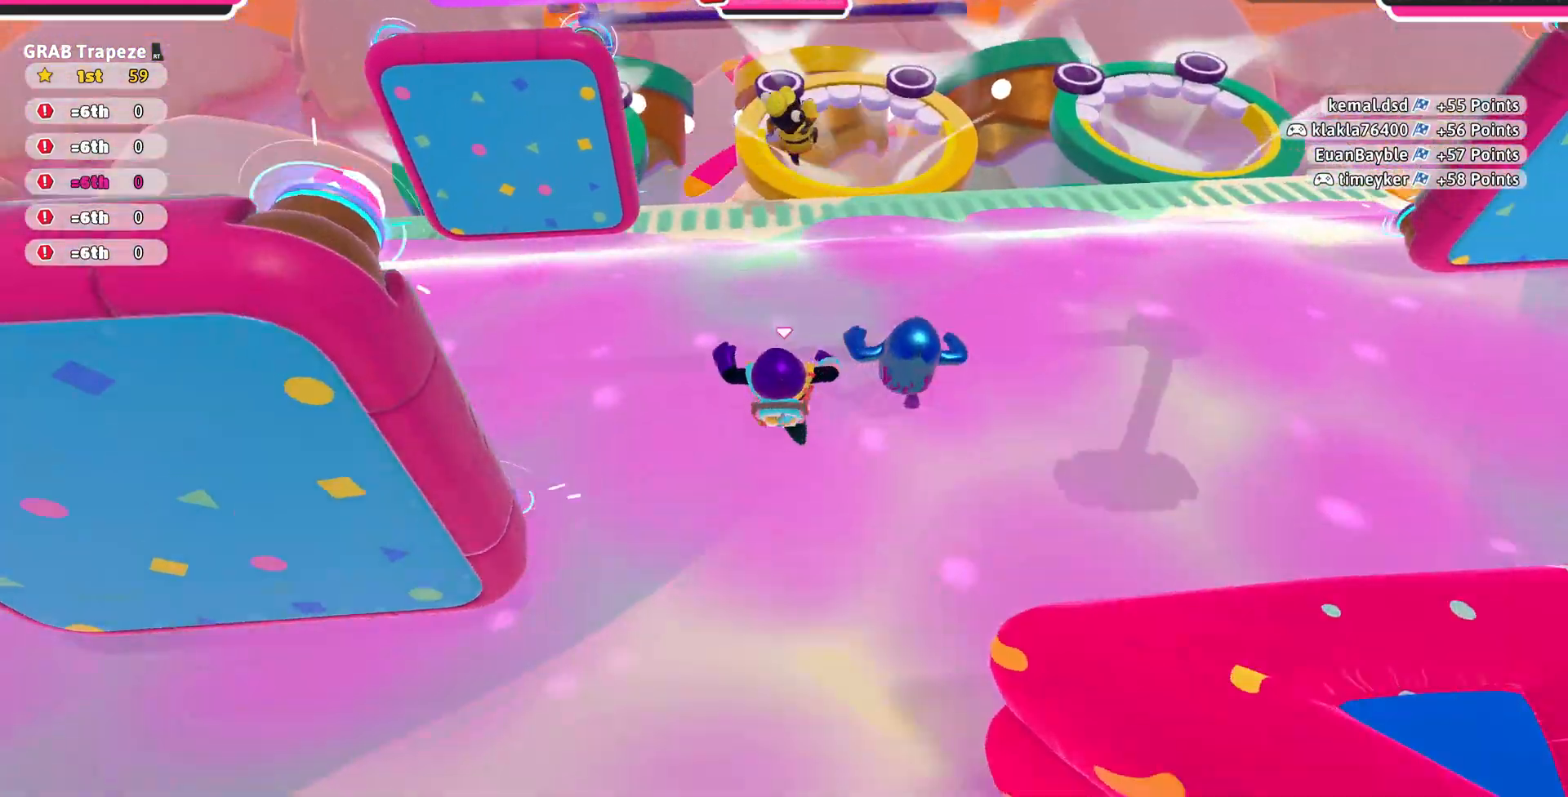
{"buttons": ["SQUARE"], "left_stick": "up-right", "right_stick": "center", "events": [[133, "CROSS", "down"], [233, "CROSS", "up"], [400, "SQUARE", "down"], [433, "left_stick", "up-right"]]}
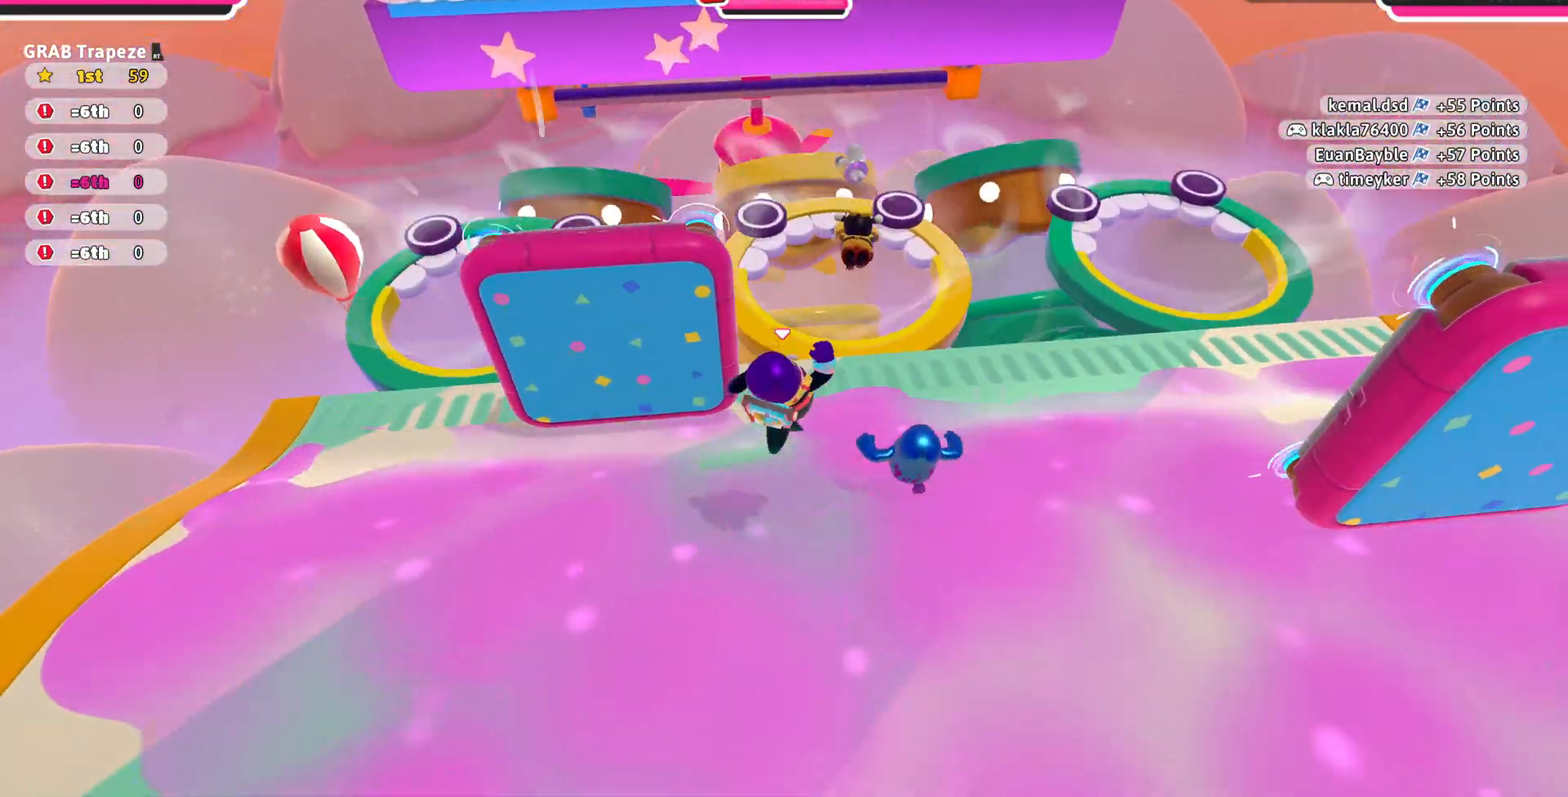
{"buttons": [], "left_stick": "up-left", "right_stick": "down", "events": [[33, "SQUARE", "up"], [300, "right_stick", "down"], [333, "left_stick", "up"], [500, "left_stick", "up-left"]]}
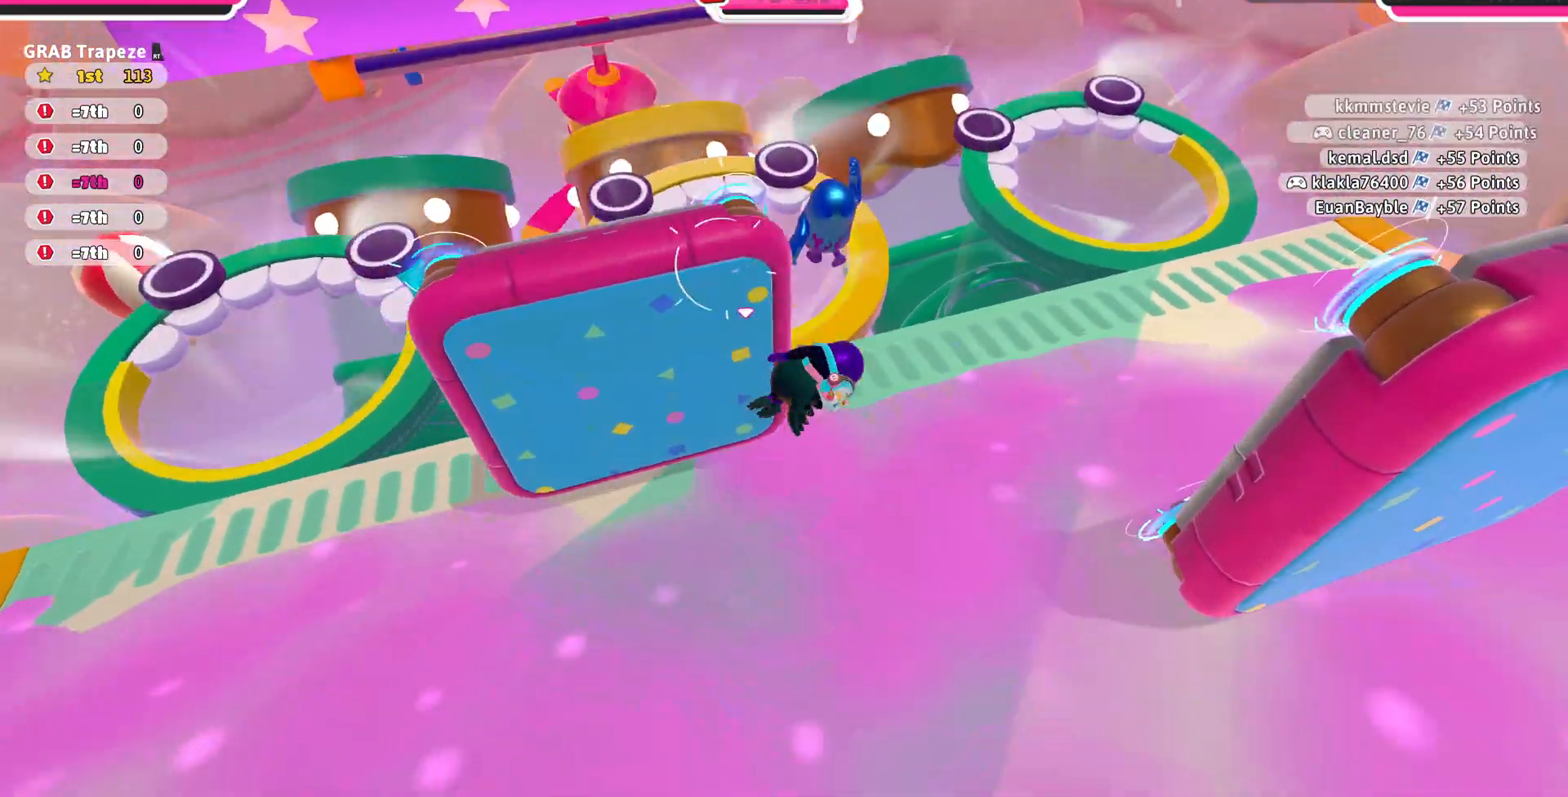
{"buttons": [], "left_stick": "center", "right_stick": "down-left", "events": [[167, "right_stick", "down-left"], [433, "left_stick", "center"]]}
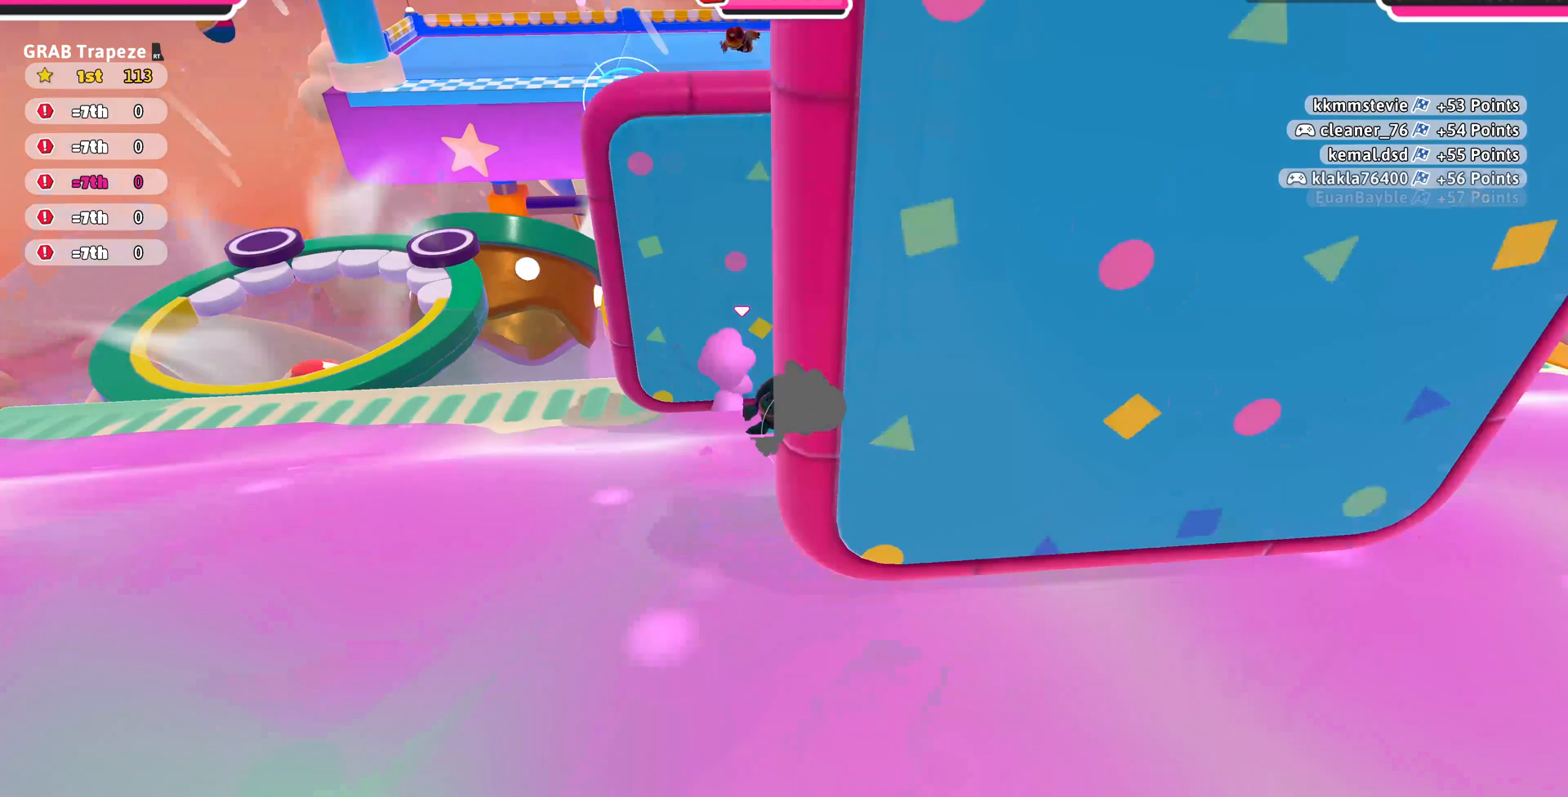
{"buttons": [], "left_stick": "up-left", "right_stick": "up-right", "events": [[133, "right_stick", "center"], [300, "right_stick", "up-right"], [333, "left_stick", "up-left"]]}
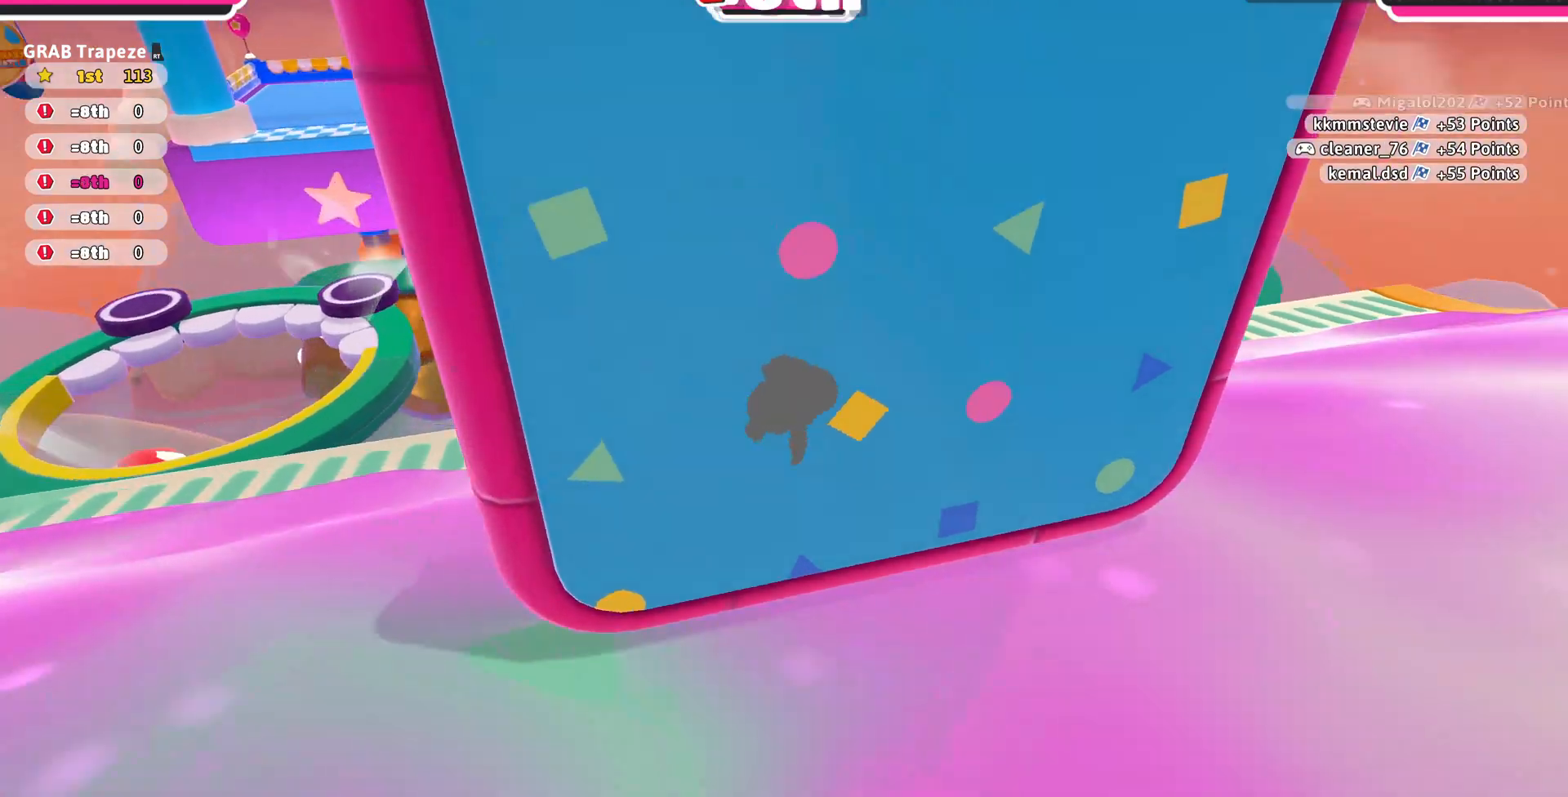
{"buttons": [], "left_stick": "up", "right_stick": "center", "events": [[33, "right_stick", "up"], [300, "right_stick", "up-left"], [367, "left_stick", "up"], [433, "right_stick", "center"]]}
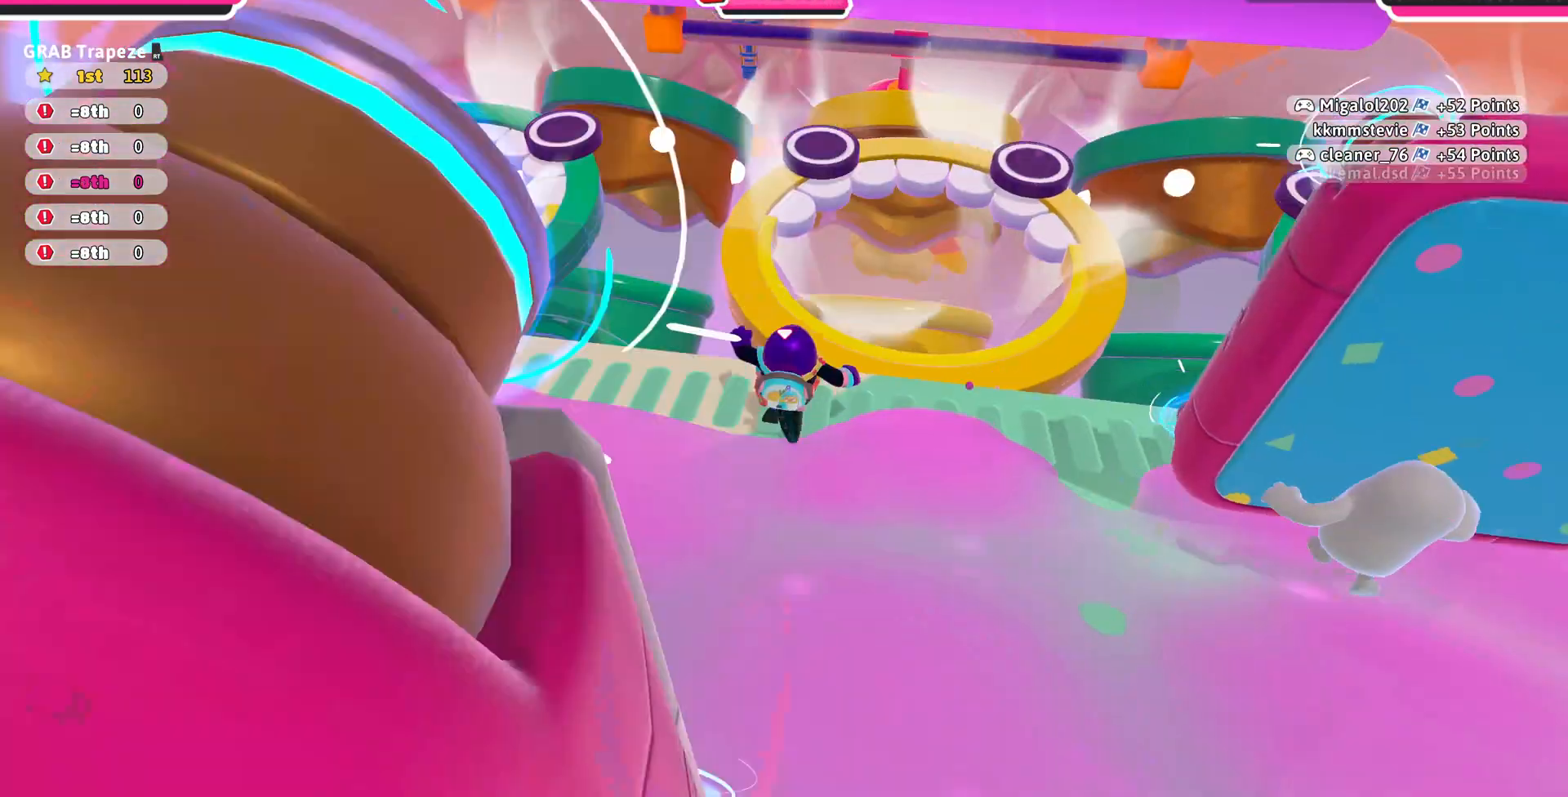
{"buttons": [], "left_stick": "down-right", "right_stick": "center", "events": [[67, "SQUARE", "down"], [233, "SQUARE", "up"], [333, "left_stick", "down-right"]]}
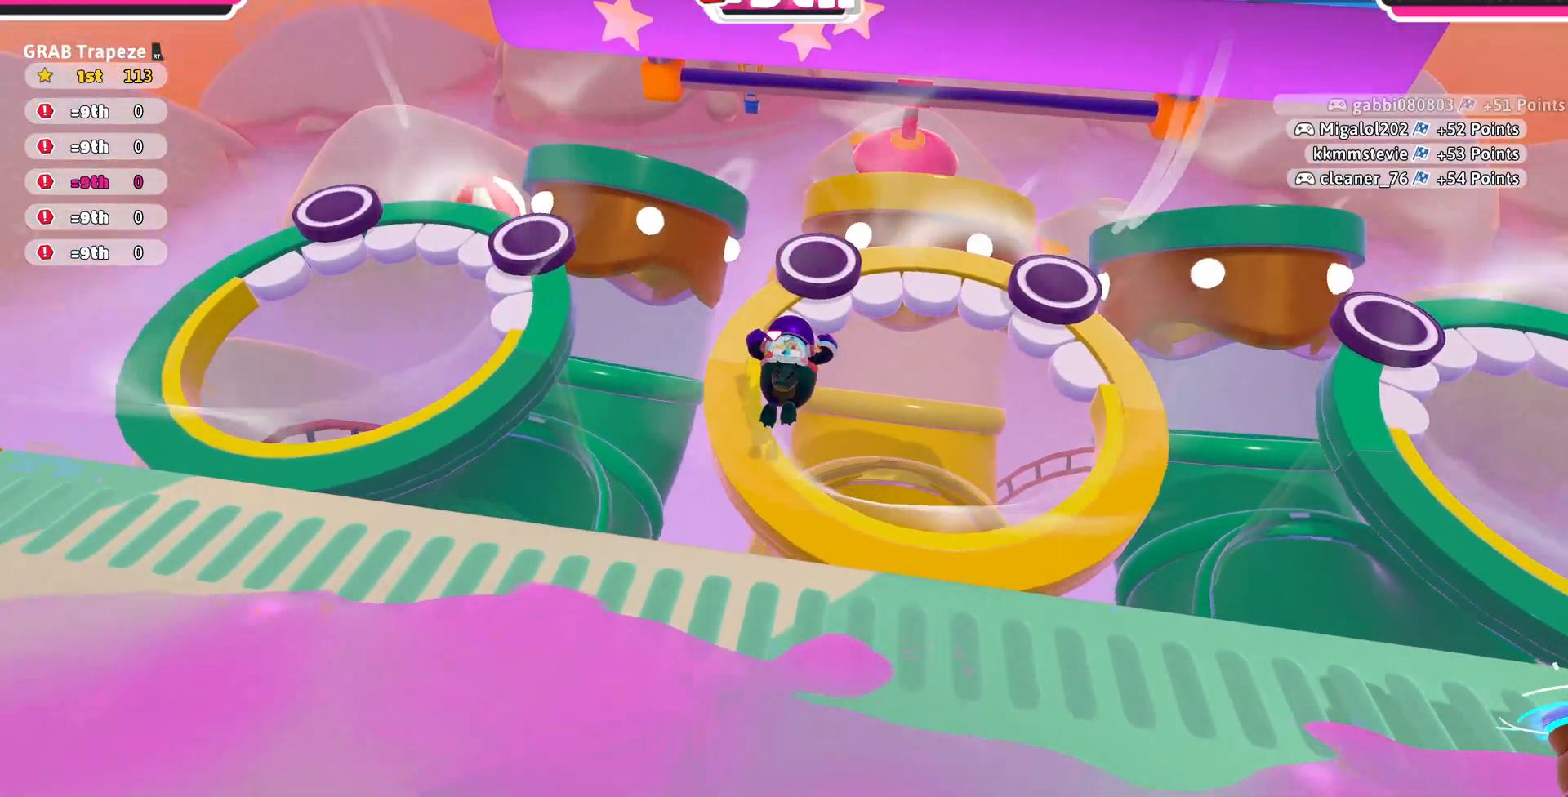
{"buttons": [], "left_stick": "center", "right_stick": "center", "events": [[200, "right_stick", "up-right"], [233, "left_stick", "center"], [333, "right_stick", "center"]]}